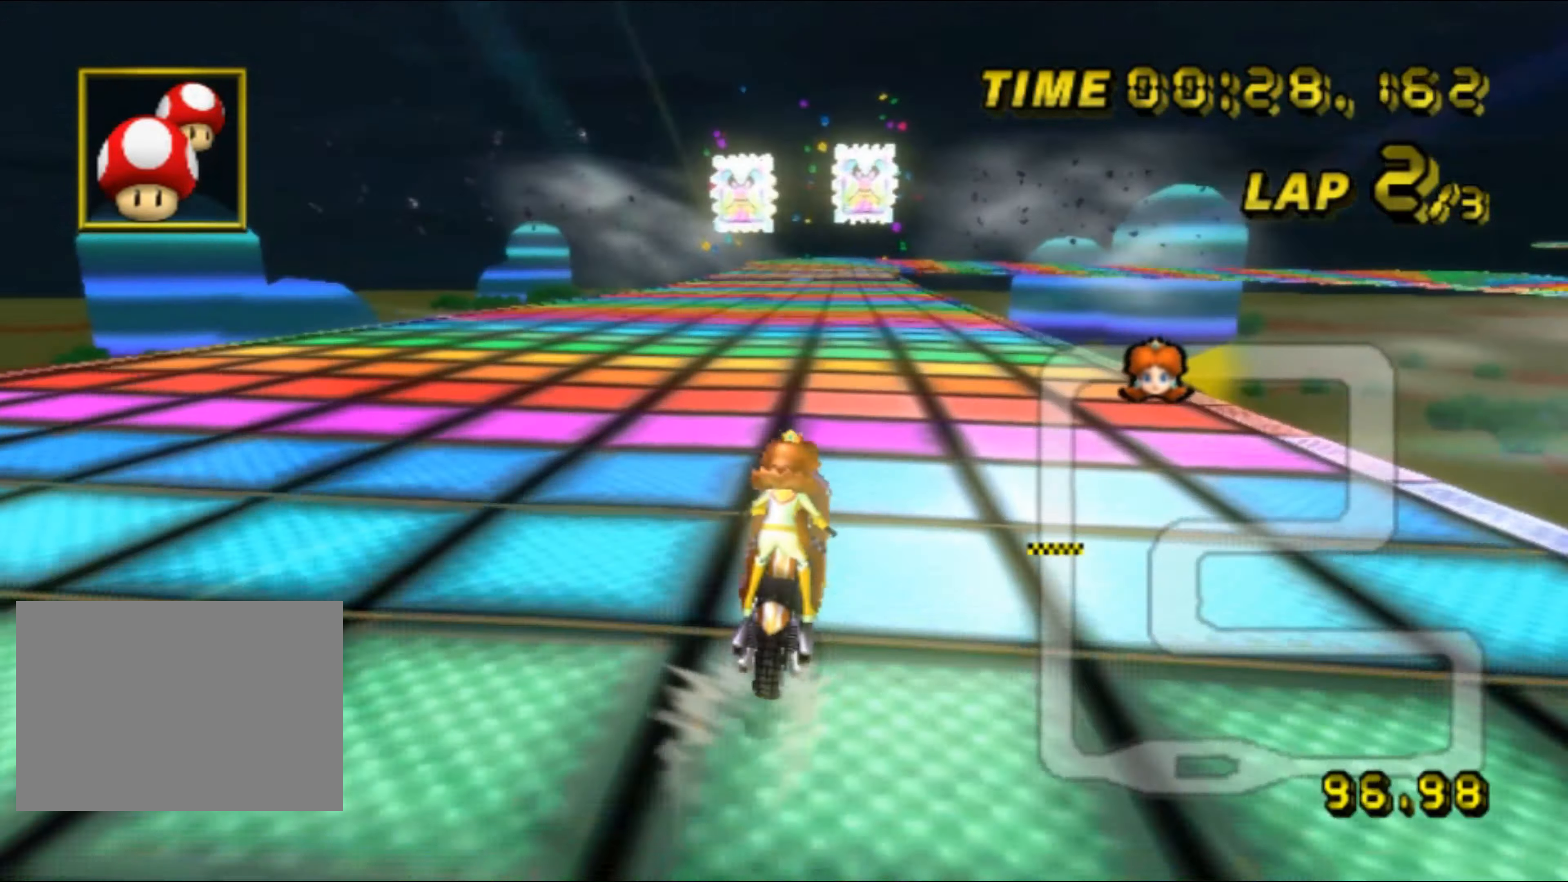
Gameplay with a controller (Nintendo layout); each line is a JSON object with the inputs held at the frame after it. "events" lists button and stick changes between this image and that frame as [ms after this image, input, new state], when the widget could be followed in between. Not read: B L3 R3 X Y Z.
{"buttons": ["A"], "left_stick": "center", "events": []}
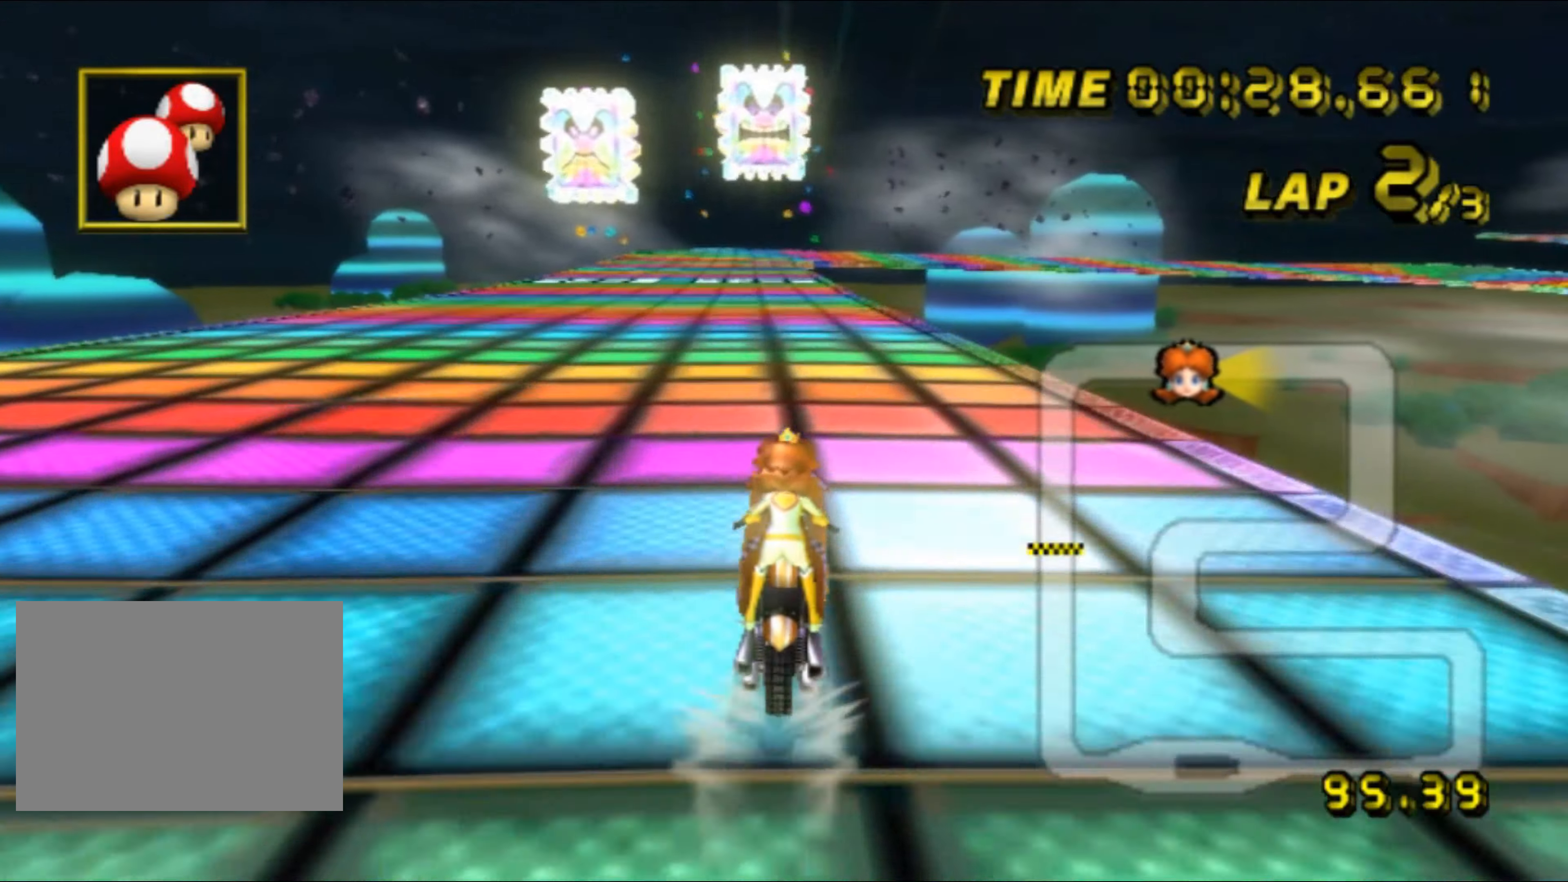
{"buttons": ["A"], "left_stick": "center", "events": []}
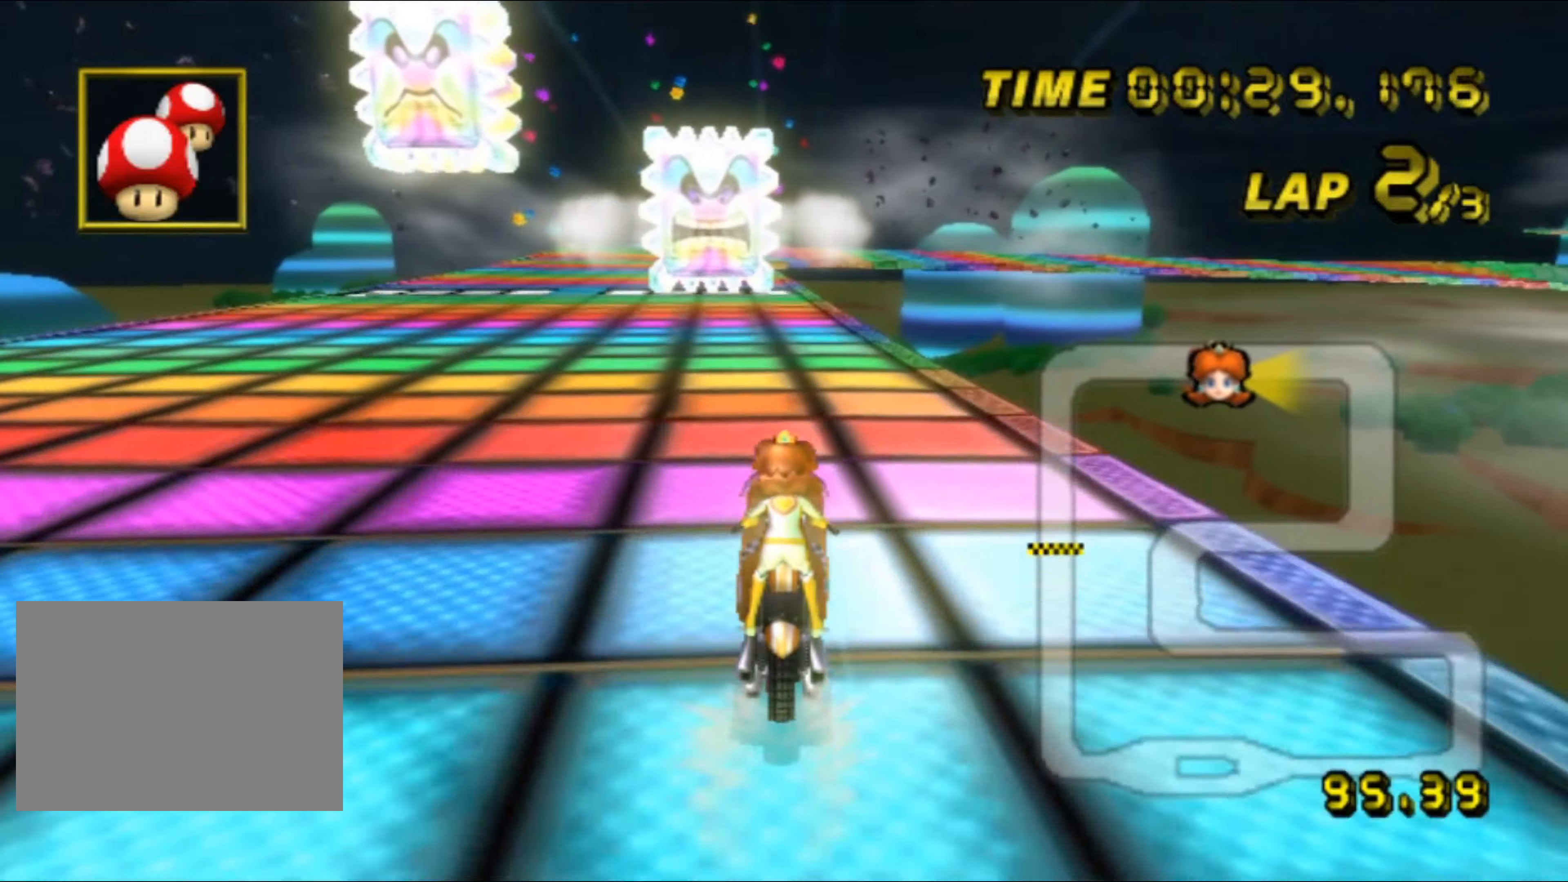
{"buttons": ["A"], "left_stick": "center", "events": []}
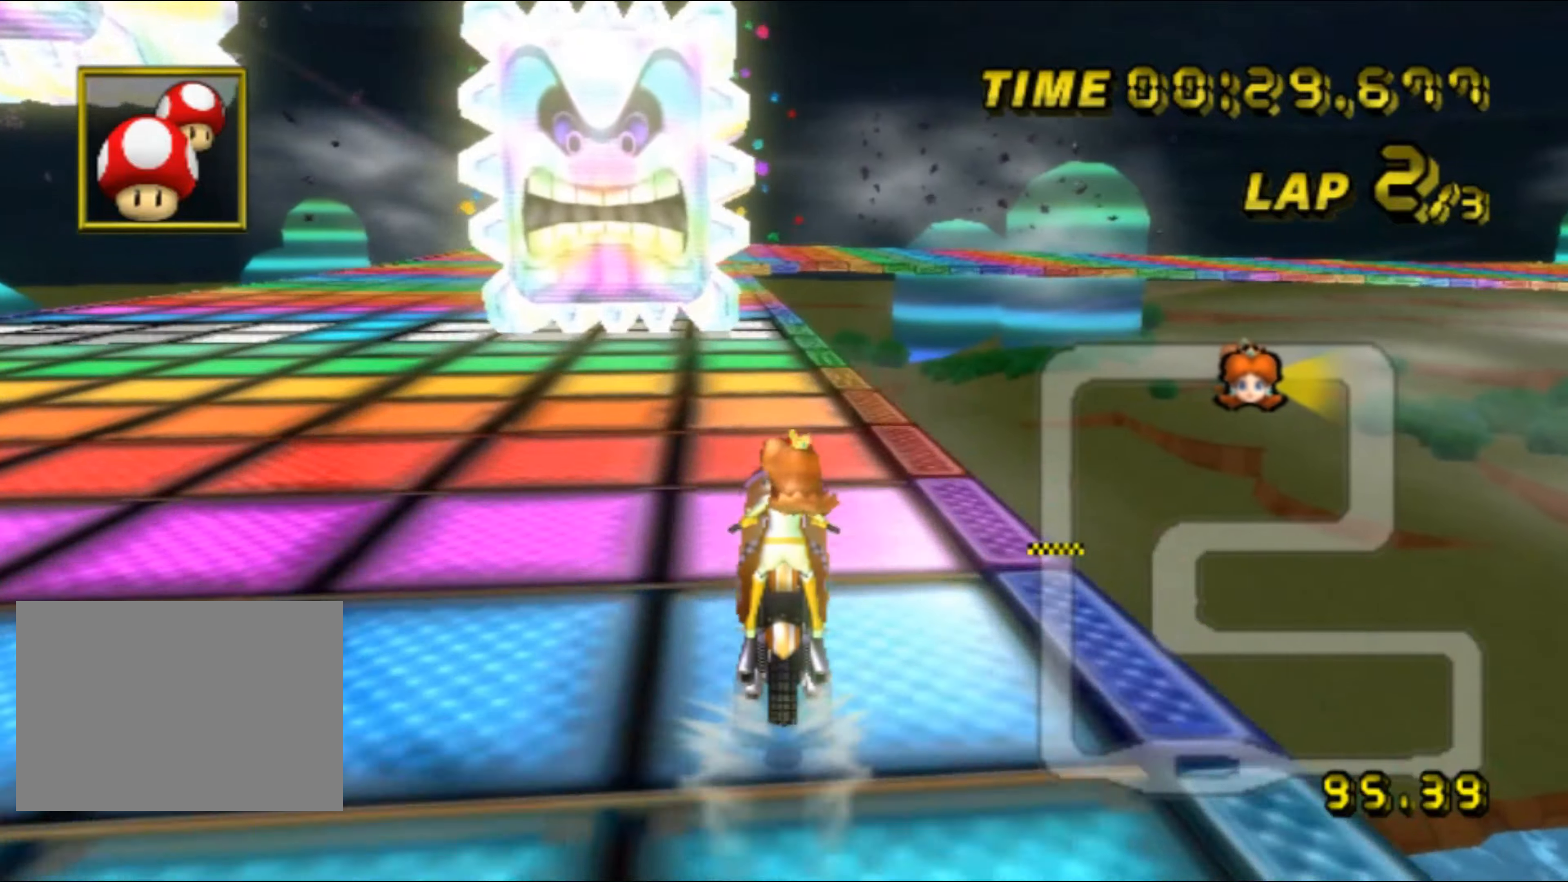
{"buttons": ["A", "R1"], "left_stick": "left", "events": [[334, "R1", "down"], [334, "left_stick", "left"]]}
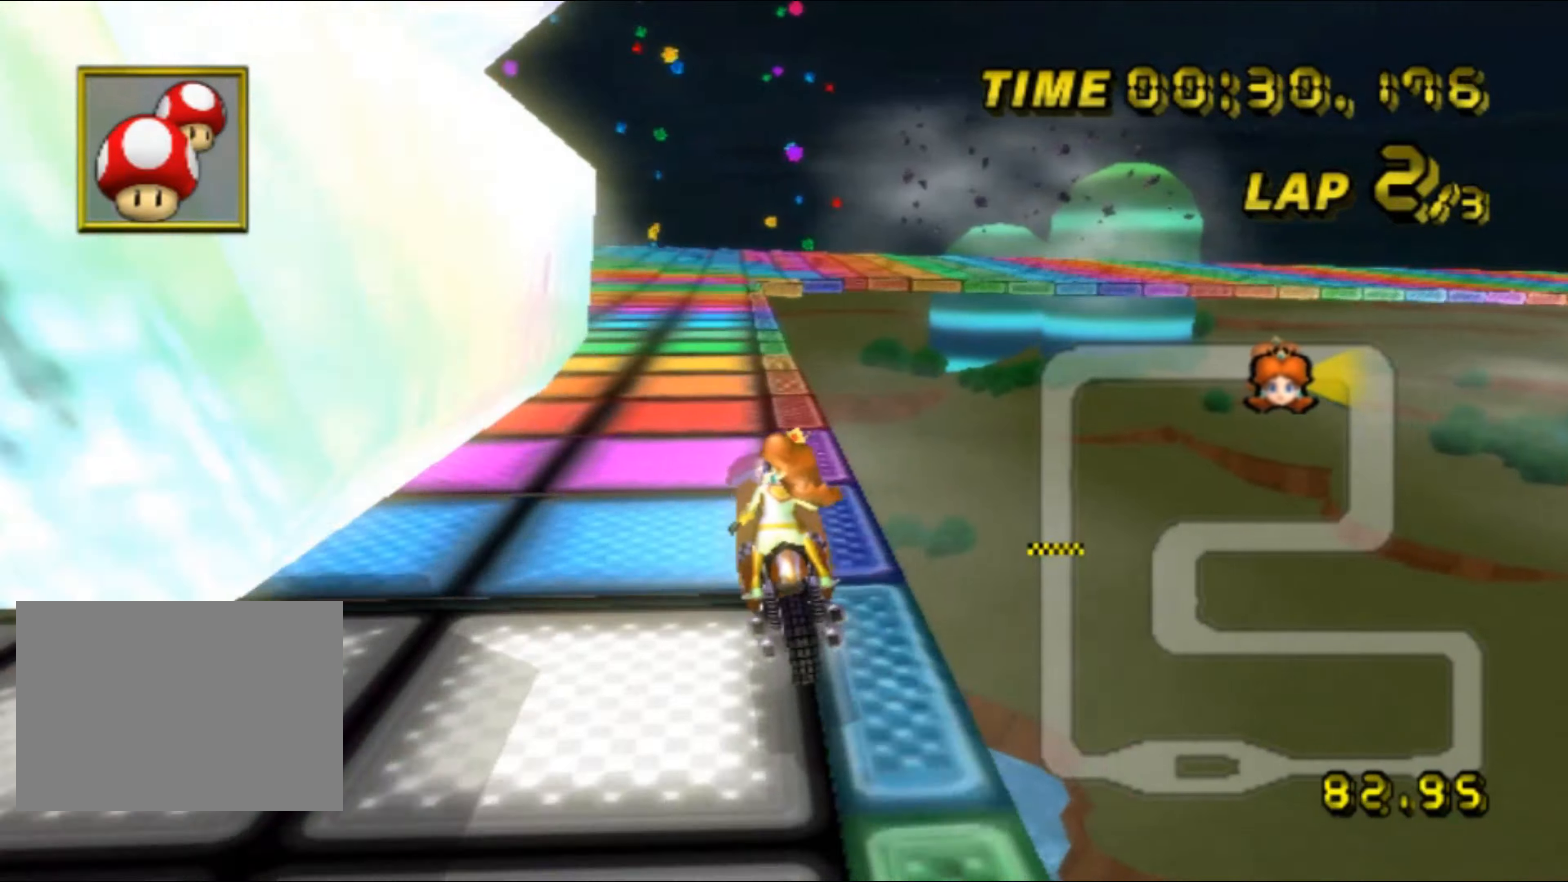
{"buttons": ["A", "R1"], "left_stick": "right", "events": [[234, "R1", "up"], [267, "left_stick", "center"], [284, "R1", "down"], [384, "left_stick", "right"]]}
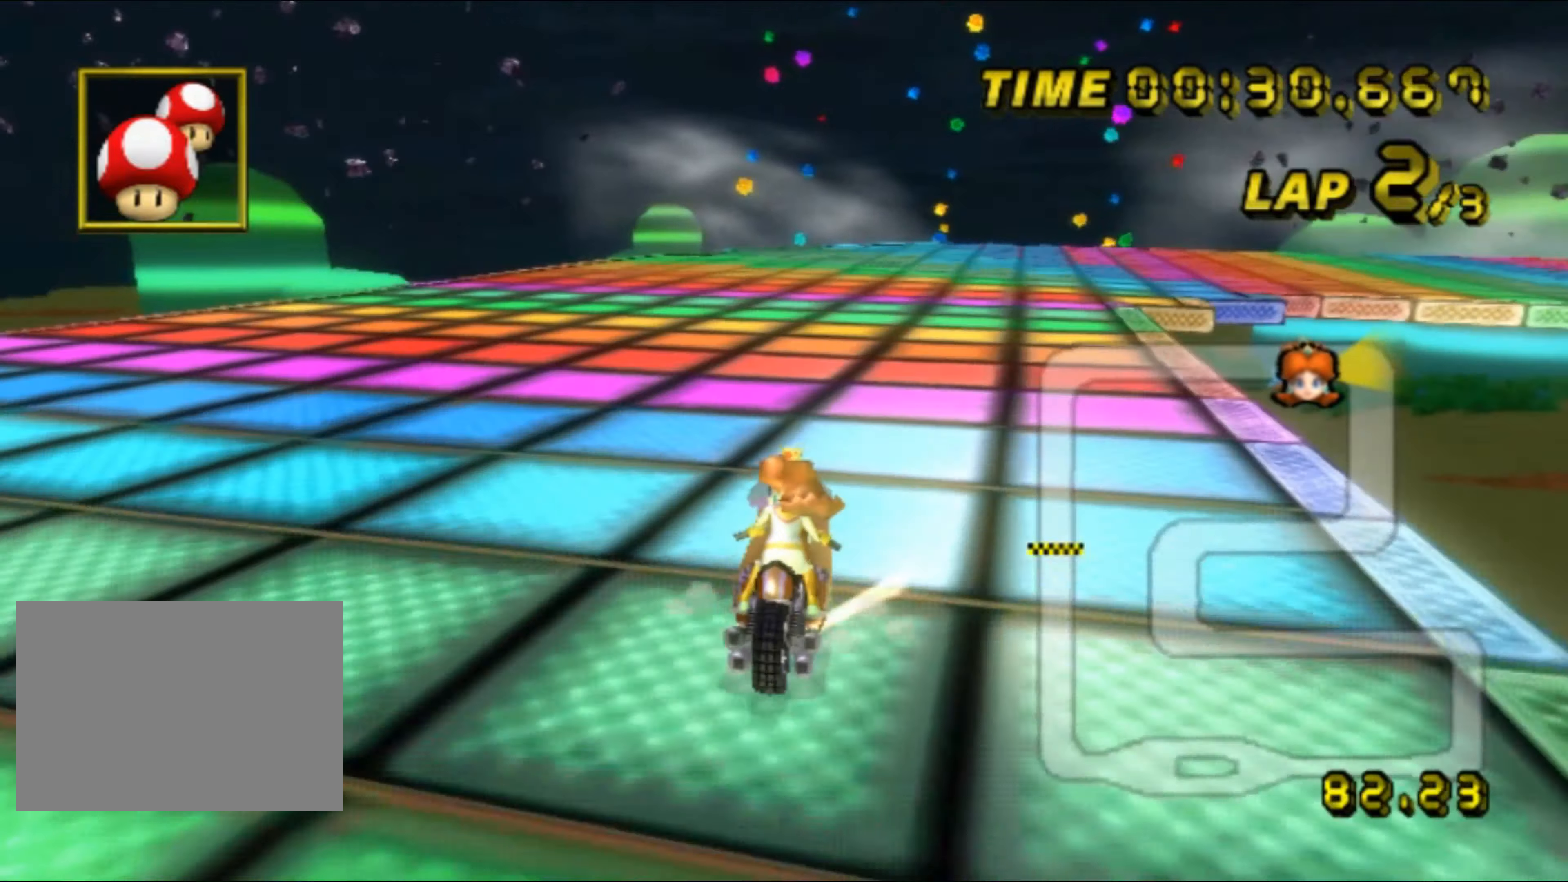
{"buttons": ["A", "R1"], "left_stick": "right", "events": [[17, "left_stick", "up-right"], [150, "left_stick", "right"]]}
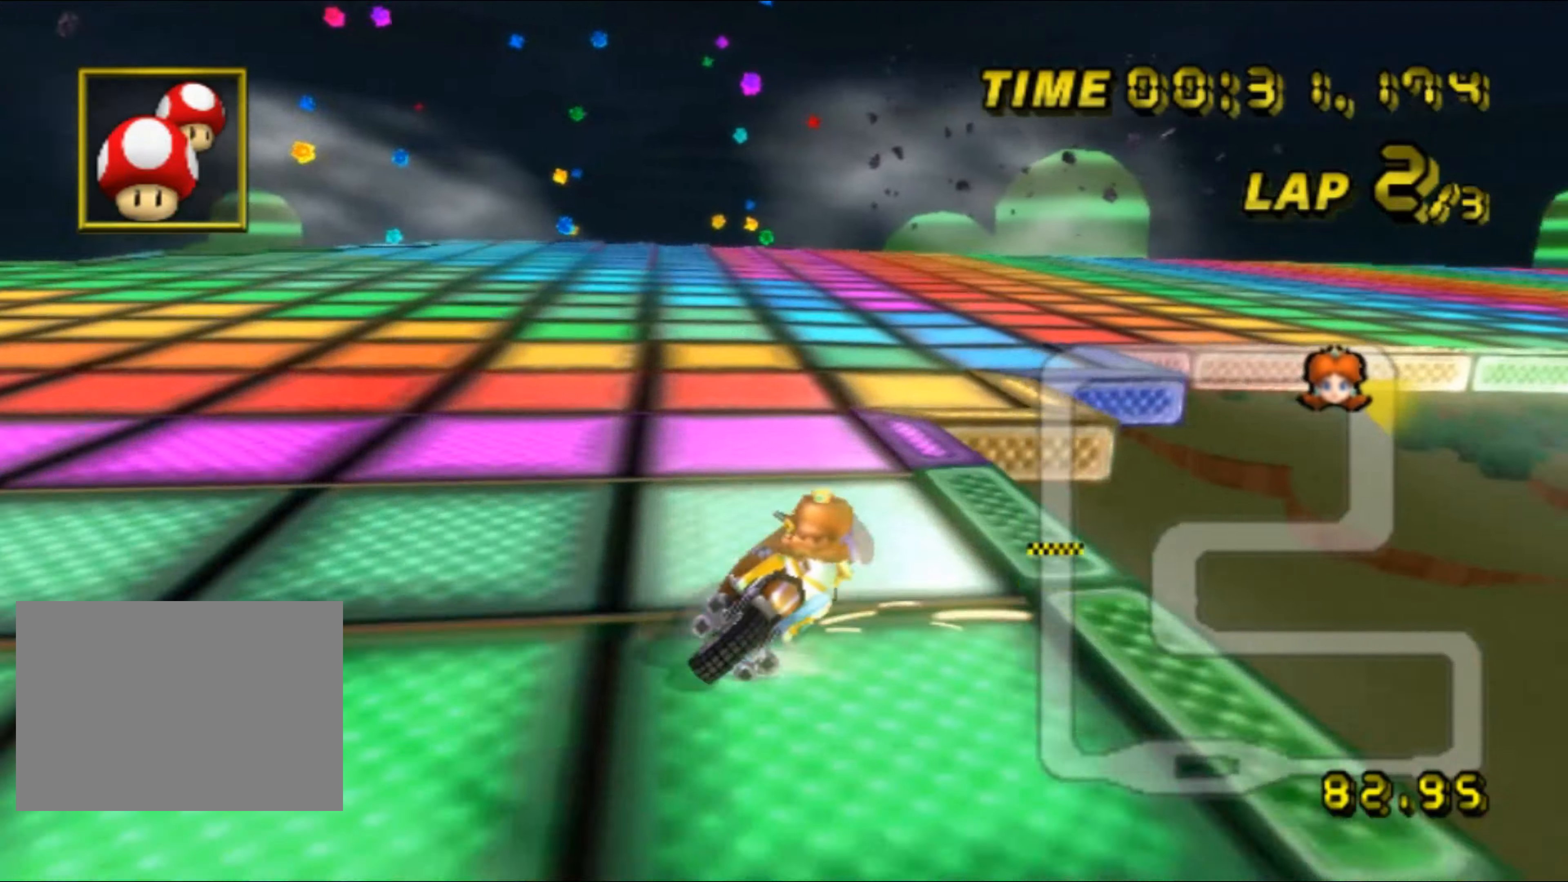
{"buttons": ["A", "R1"], "left_stick": "right", "events": []}
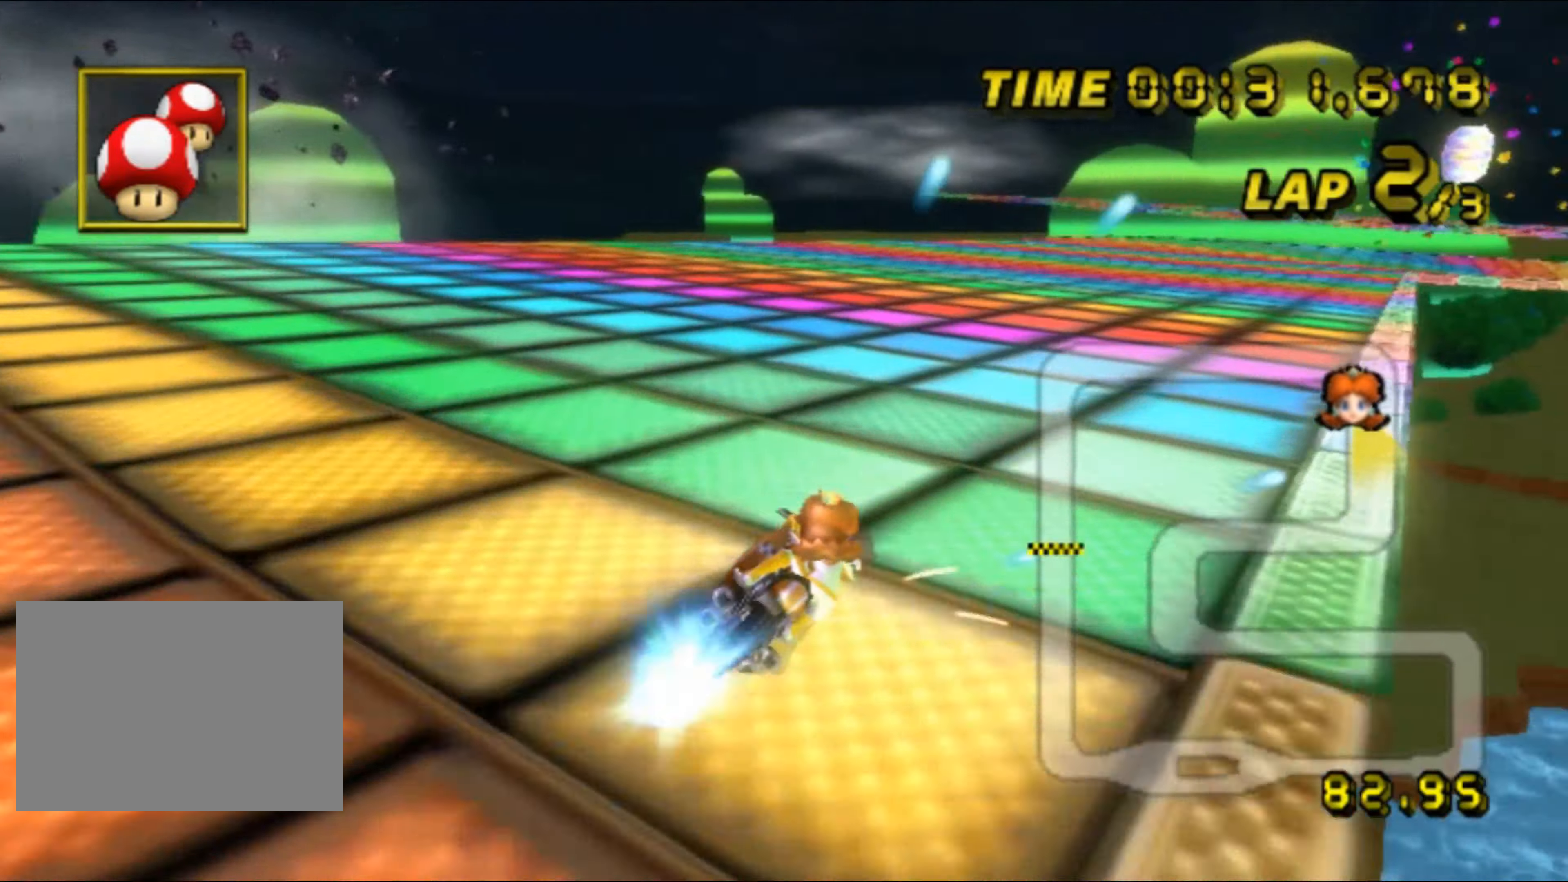
{"buttons": ["A"], "left_stick": "right", "events": [[34, "R1", "up"], [67, "left_stick", "center"], [84, "DPAD_UP", "down"], [100, "DPAD_RIGHT", "down"], [100, "DPAD_UP", "up"], [117, "DPAD_RIGHT", "up"], [217, "left_stick", "left"], [400, "left_stick", "right"]]}
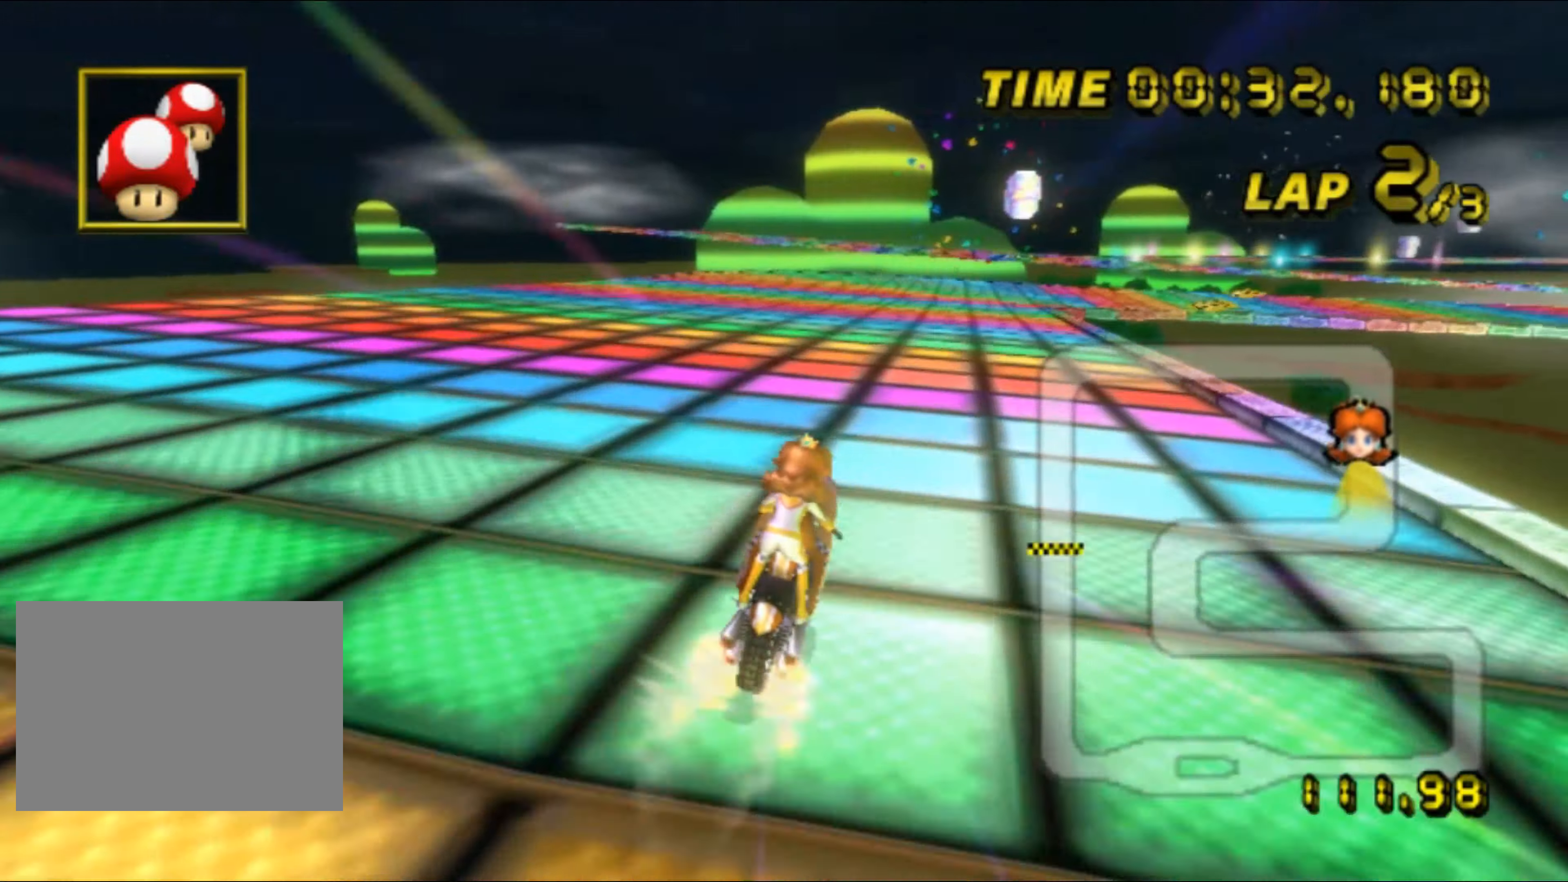
{"buttons": ["A"], "left_stick": "center", "events": [[134, "left_stick", "center"], [184, "left_stick", "up-left"], [267, "left_stick", "center"]]}
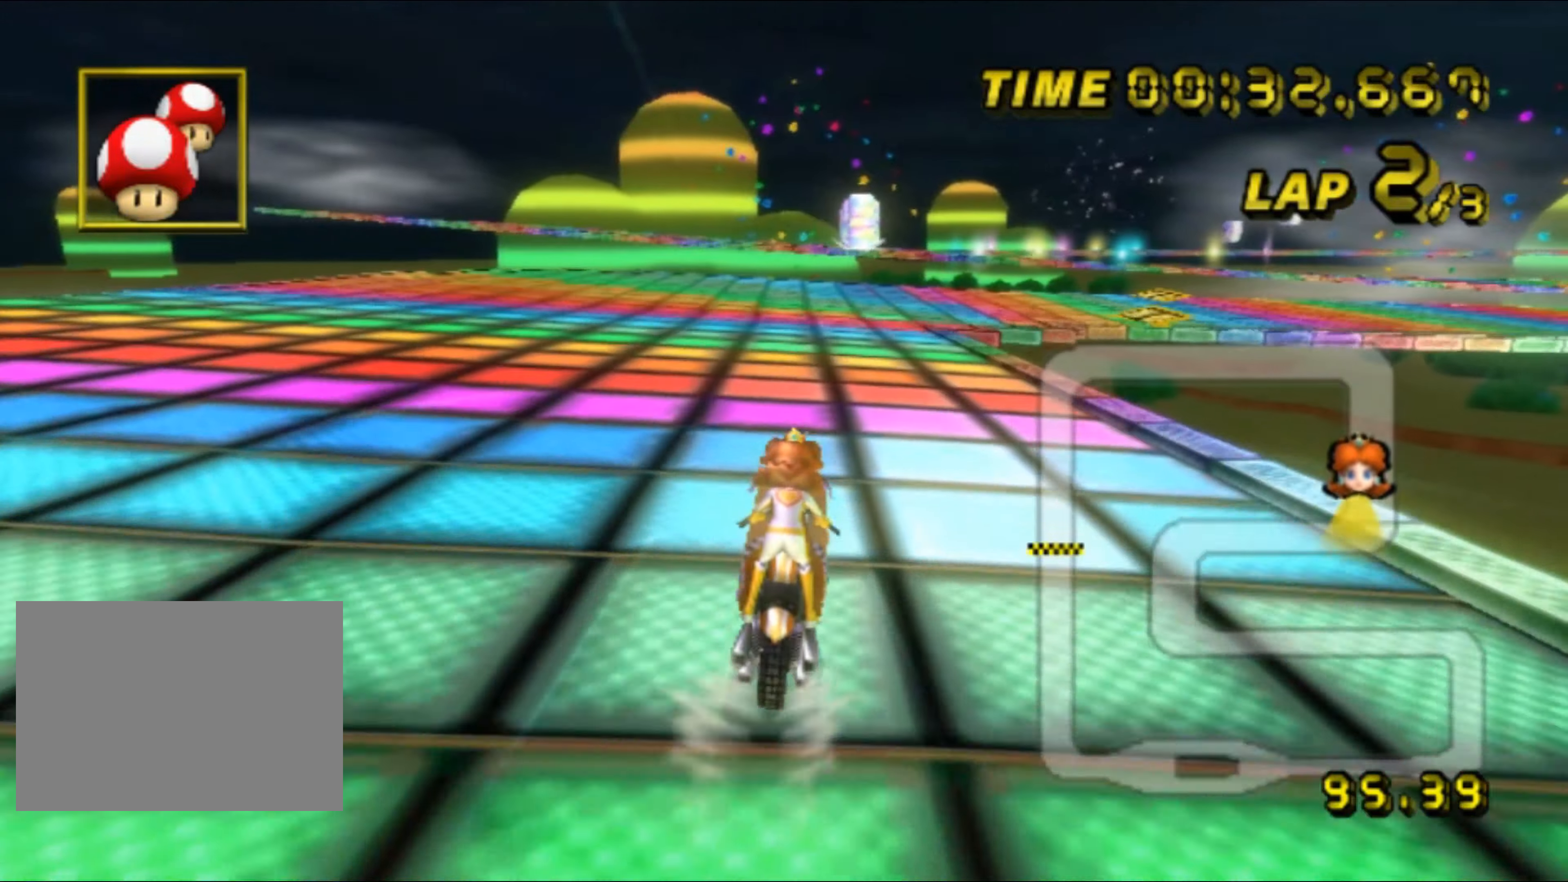
{"buttons": ["A", "R1"], "left_stick": "right", "events": [[284, "R1", "down"], [284, "left_stick", "right"]]}
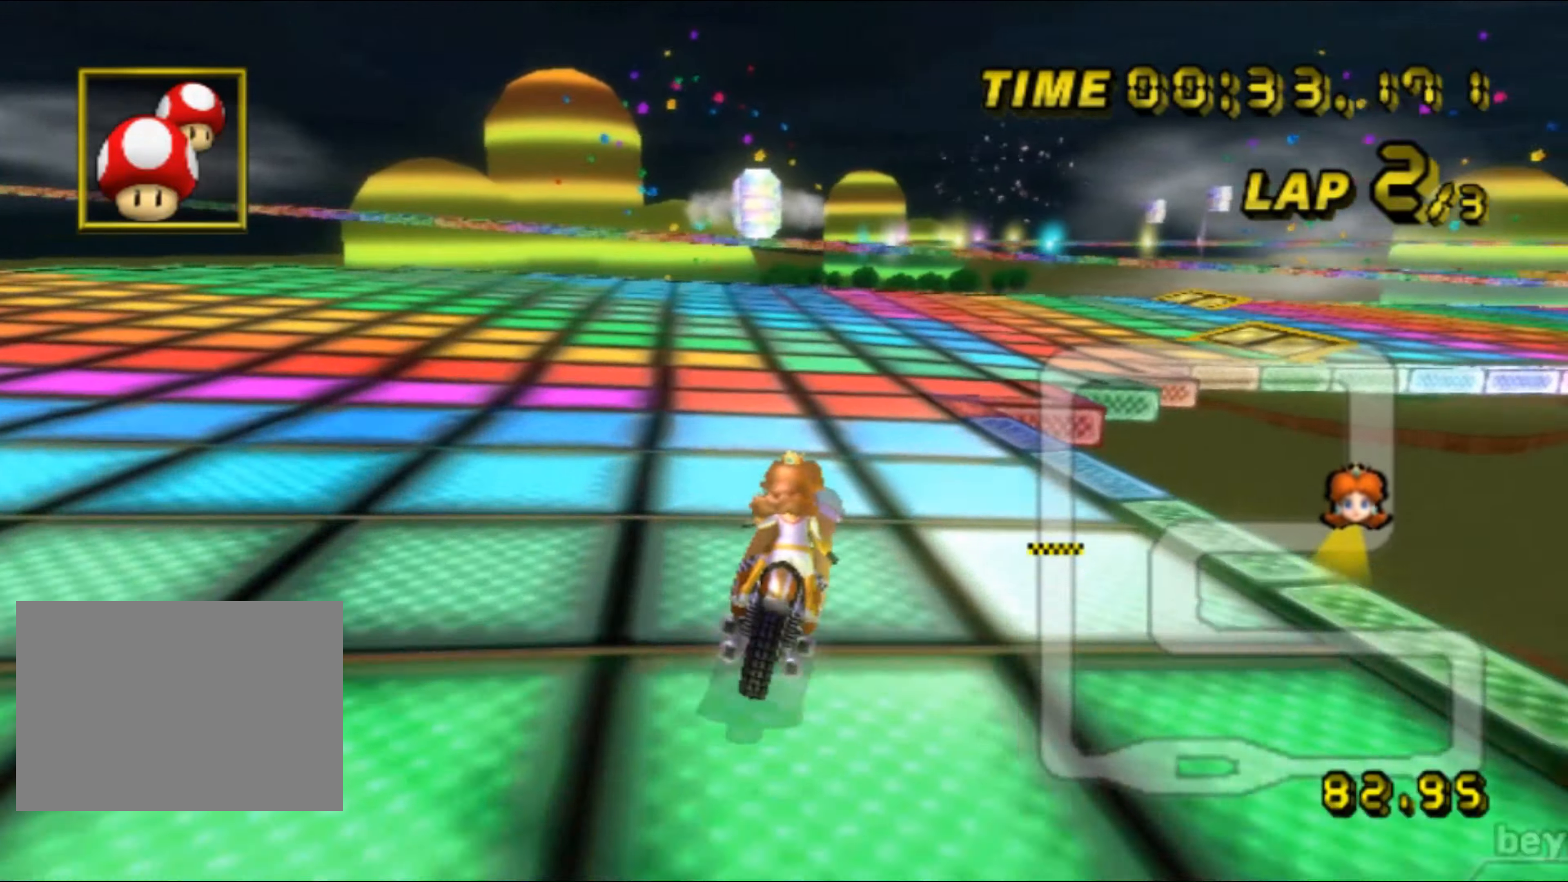
{"buttons": ["A", "L1"], "left_stick": "right", "events": [[484, "L1", "down"], [484, "R1", "up"]]}
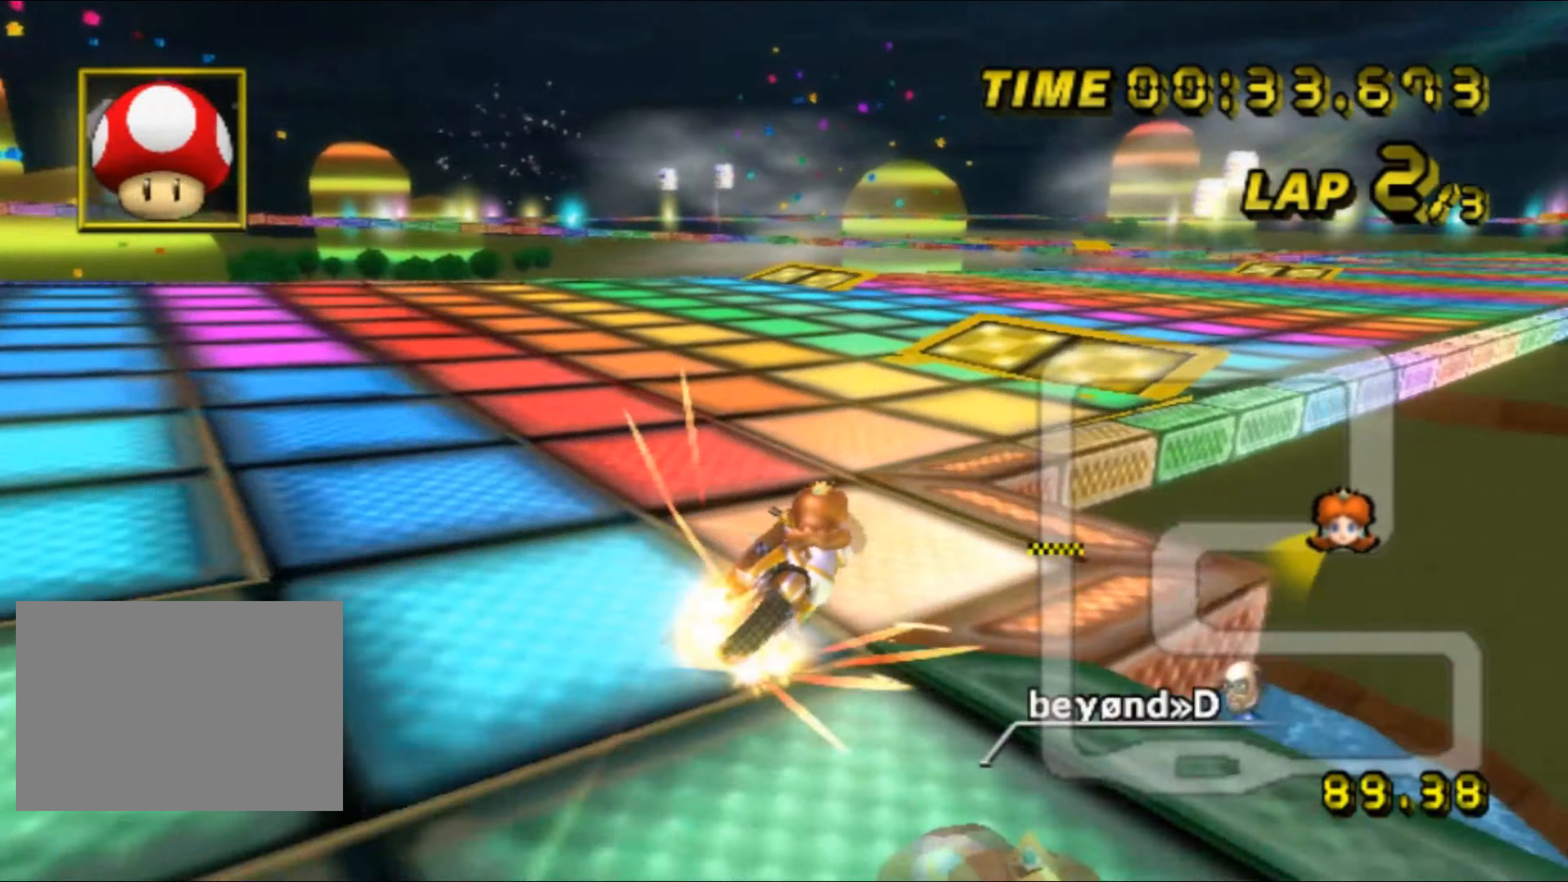
{"buttons": ["A", "R1"], "left_stick": "left", "events": [[17, "R1", "down"], [17, "left_stick", "center"], [67, "left_stick", "left"], [84, "L1", "up"]]}
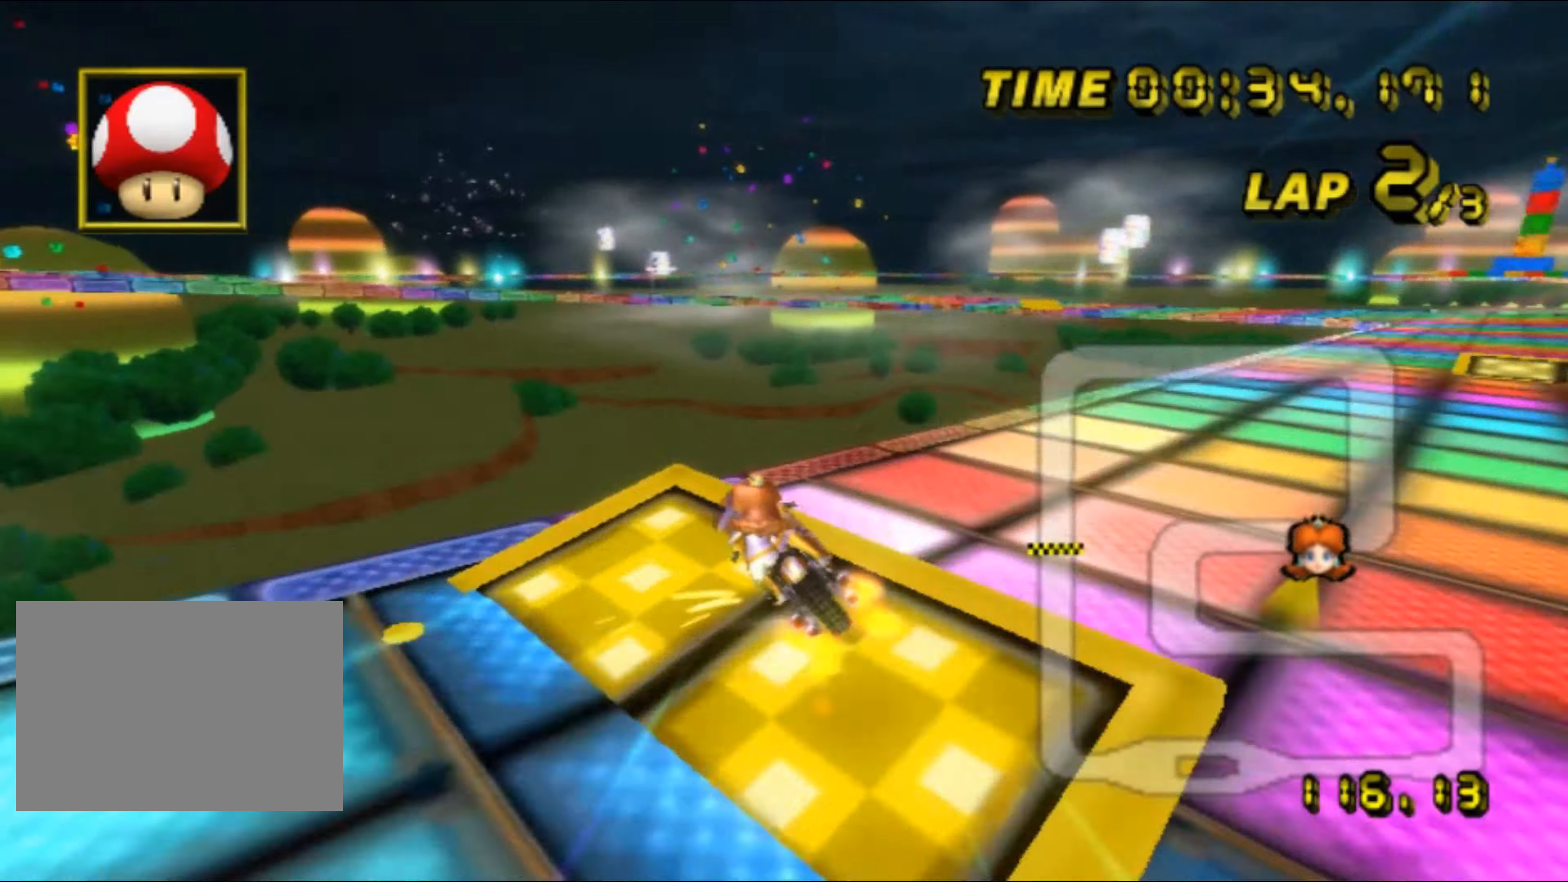
{"buttons": ["A", "R1"], "left_stick": "down-left", "events": [[150, "DPAD_DOWN", "down"], [166, "DPAD_DOWN", "up"], [166, "DPAD_LEFT", "down"], [183, "DPAD_LEFT", "up"], [200, "left_stick", "down-left"]]}
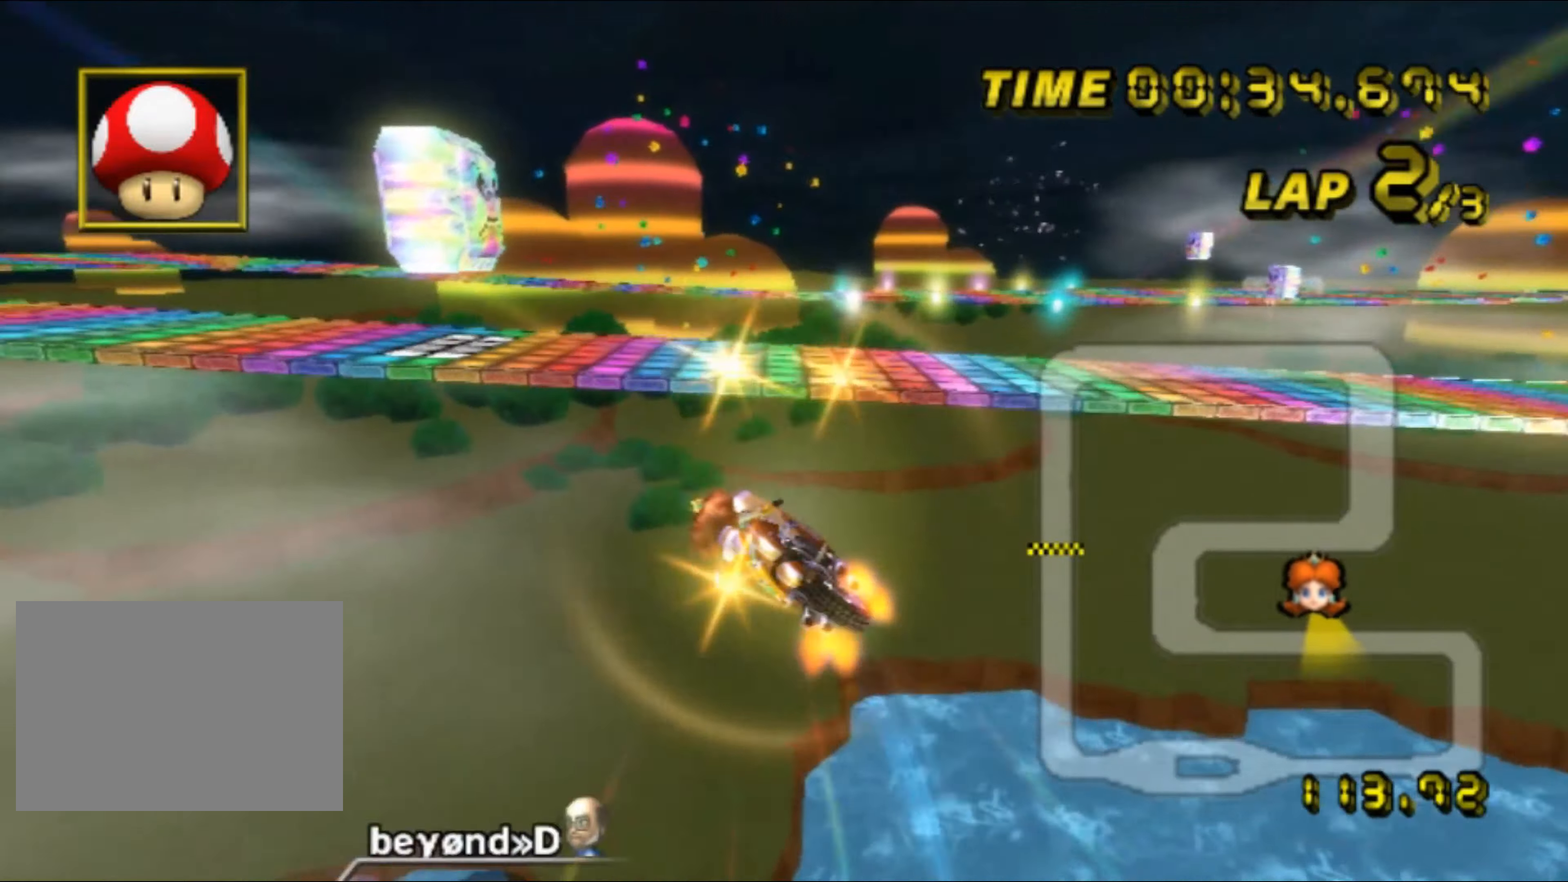
{"buttons": ["A", "R1"], "left_stick": "down", "events": [[33, "left_stick", "down"]]}
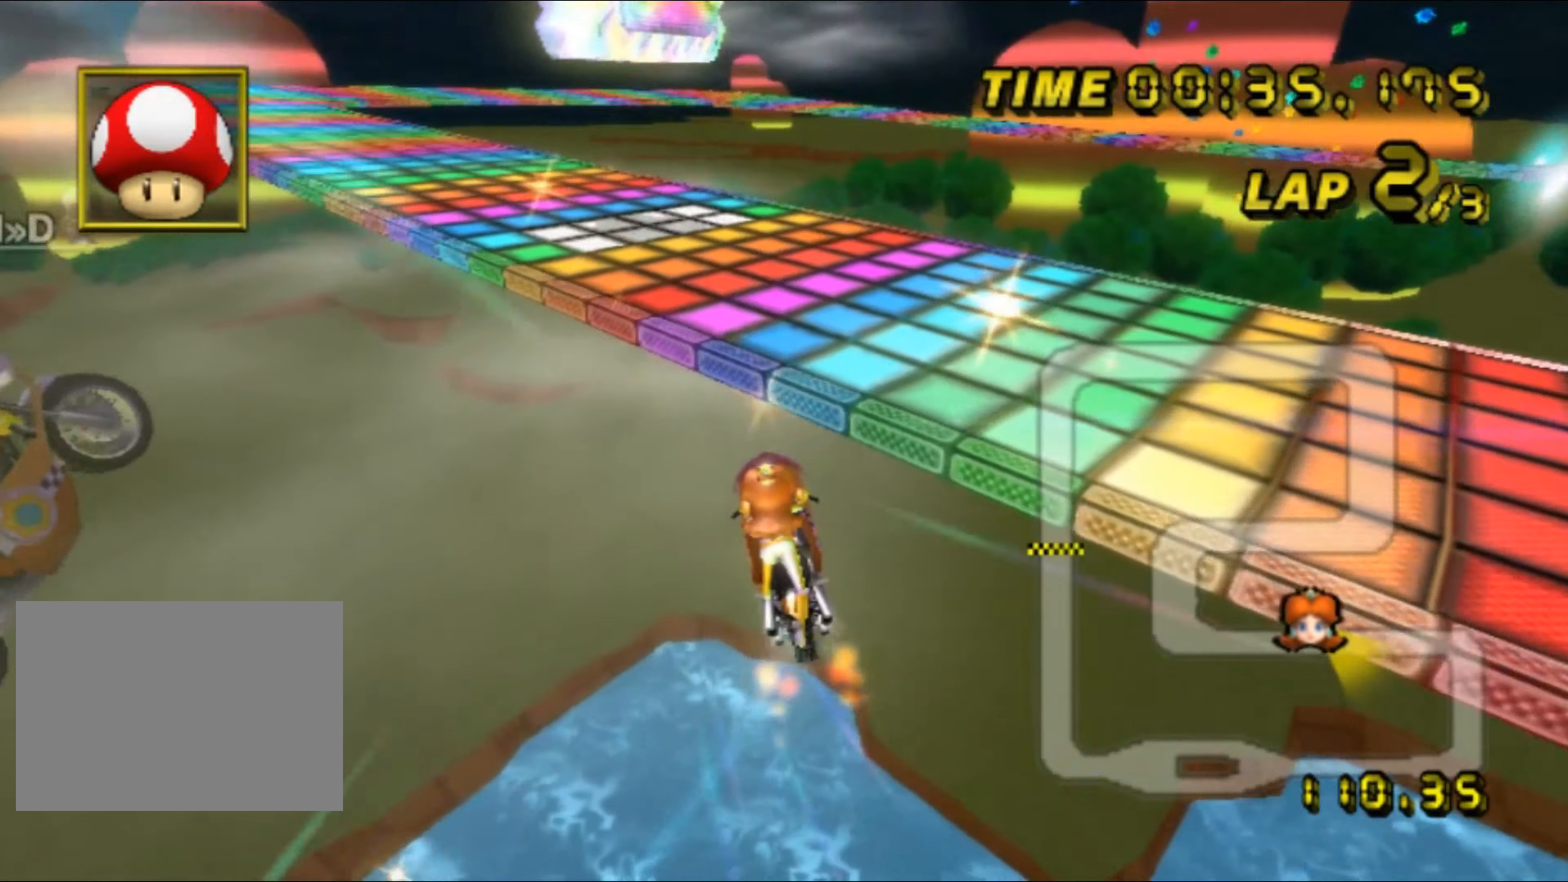
{"buttons": ["A", "R1"], "left_stick": "left", "events": [[50, "left_stick", "center"], [116, "left_stick", "up-left"], [233, "left_stick", "left"]]}
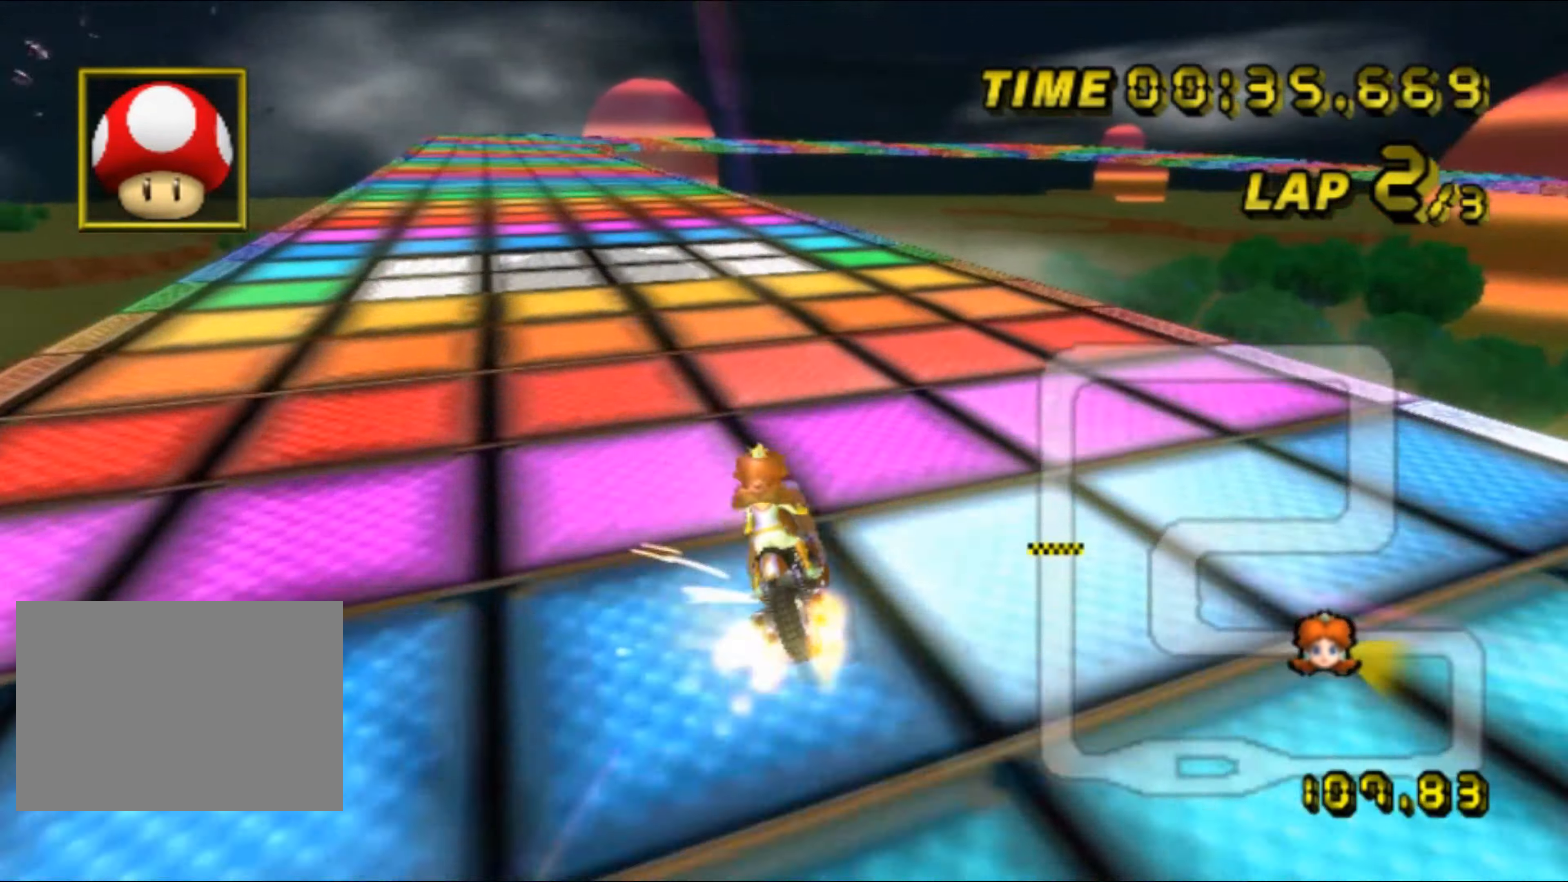
{"buttons": ["A"], "left_stick": "down-right", "events": [[150, "left_stick", "center"], [200, "left_stick", "right"], [416, "R1", "up"], [483, "left_stick", "down-right"]]}
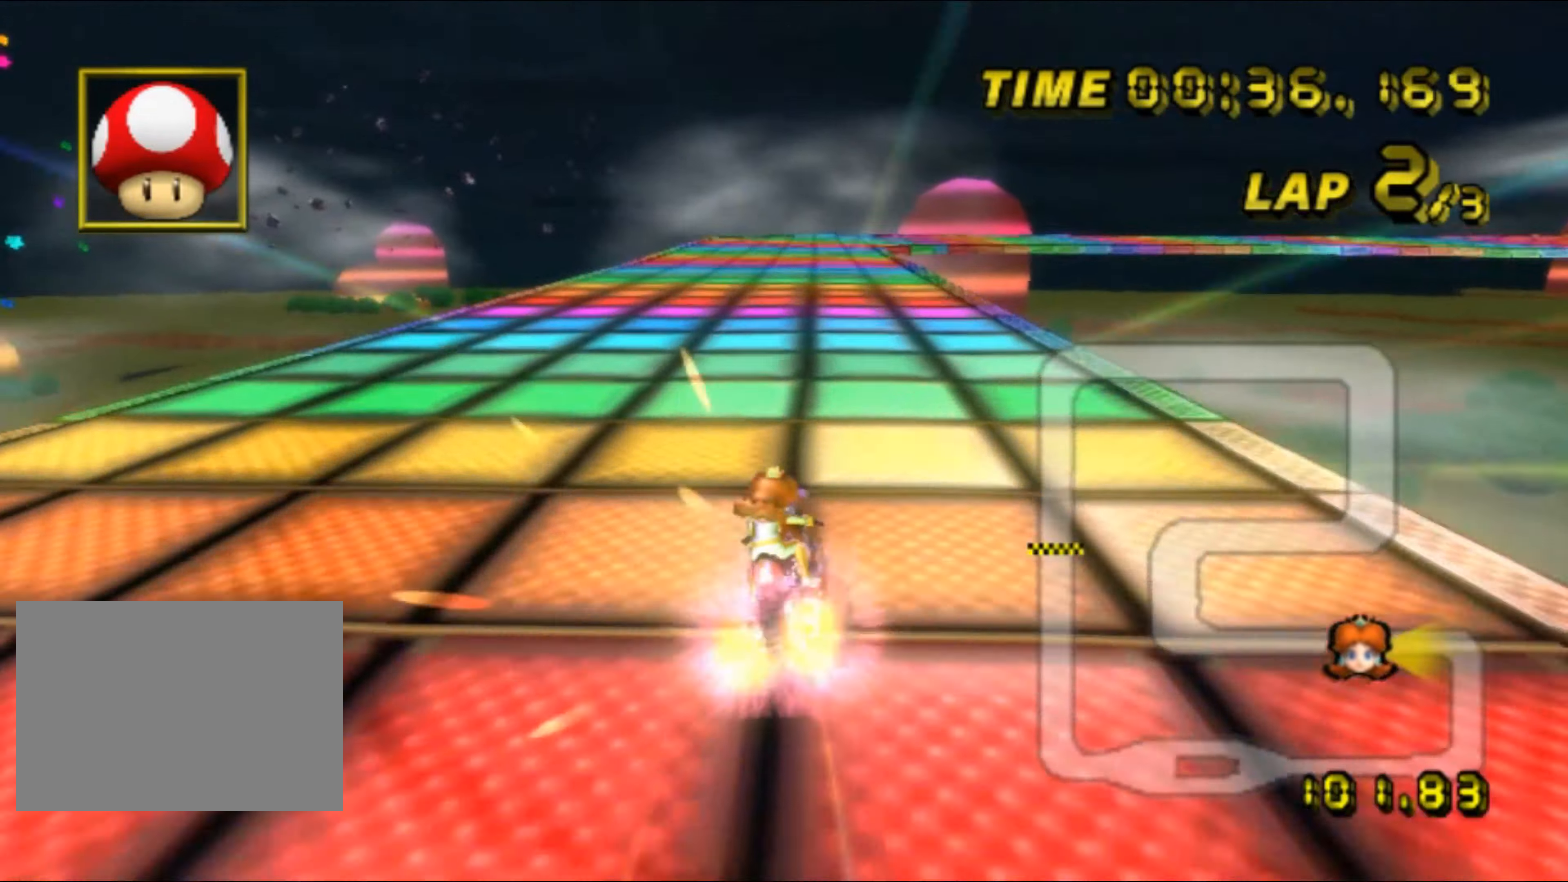
{"buttons": ["A"], "left_stick": "center", "events": [[16, "left_stick", "right"], [33, "DPAD_UP", "down"], [50, "DPAD_UP", "up"], [50, "left_stick", "center"], [83, "DPAD_RIGHT", "down"], [100, "DPAD_RIGHT", "up"], [183, "left_stick", "left"], [483, "left_stick", "center"]]}
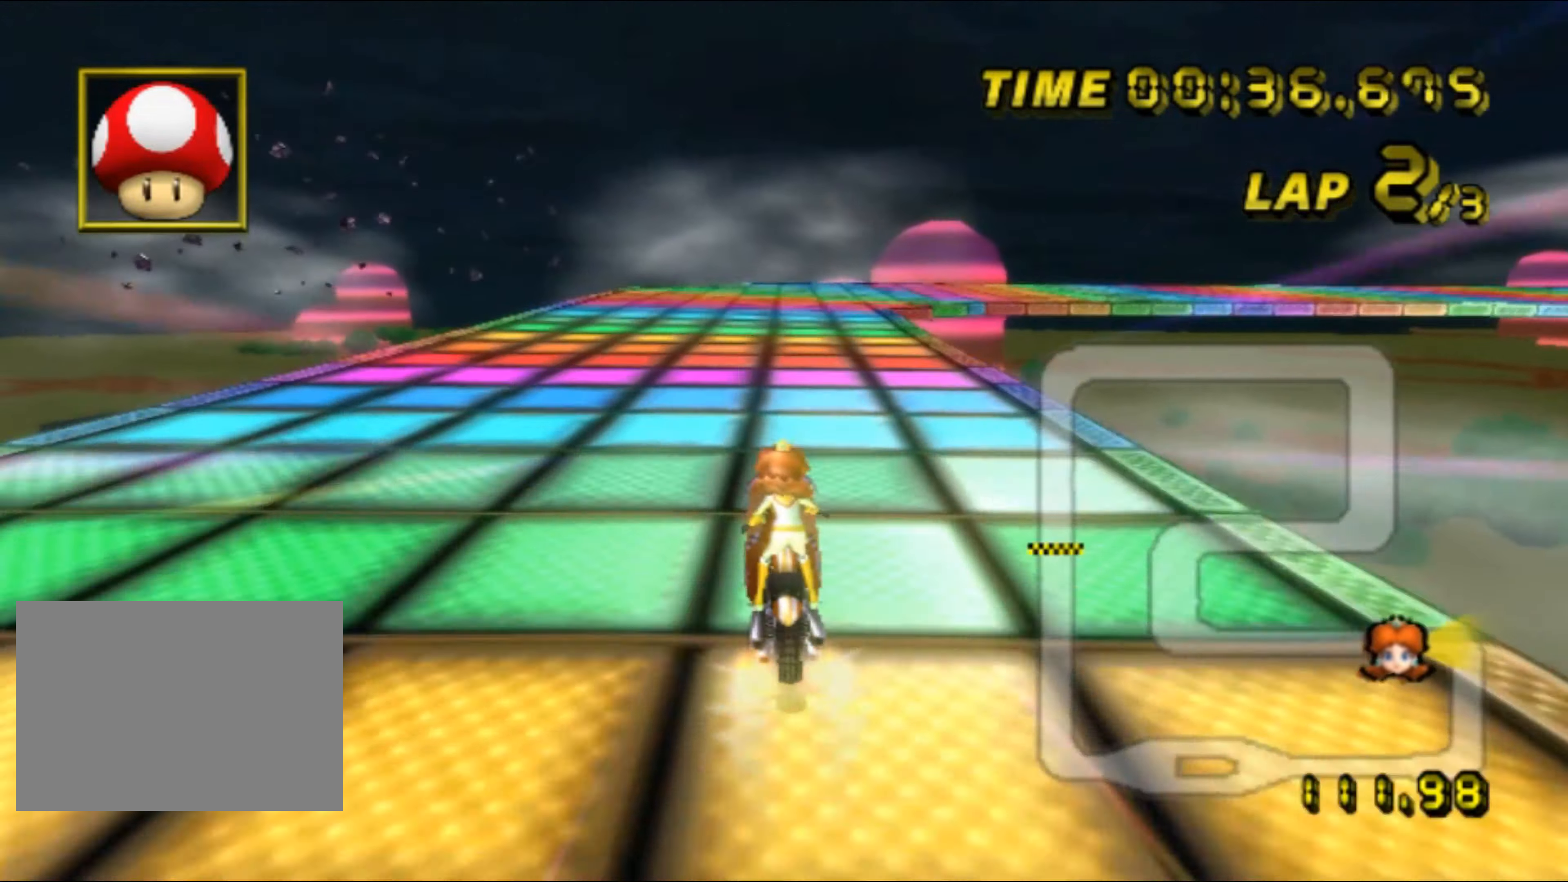
{"buttons": ["A", "R1"], "left_stick": "up-right", "events": [[16, "R1", "down"], [216, "left_stick", "up-right"]]}
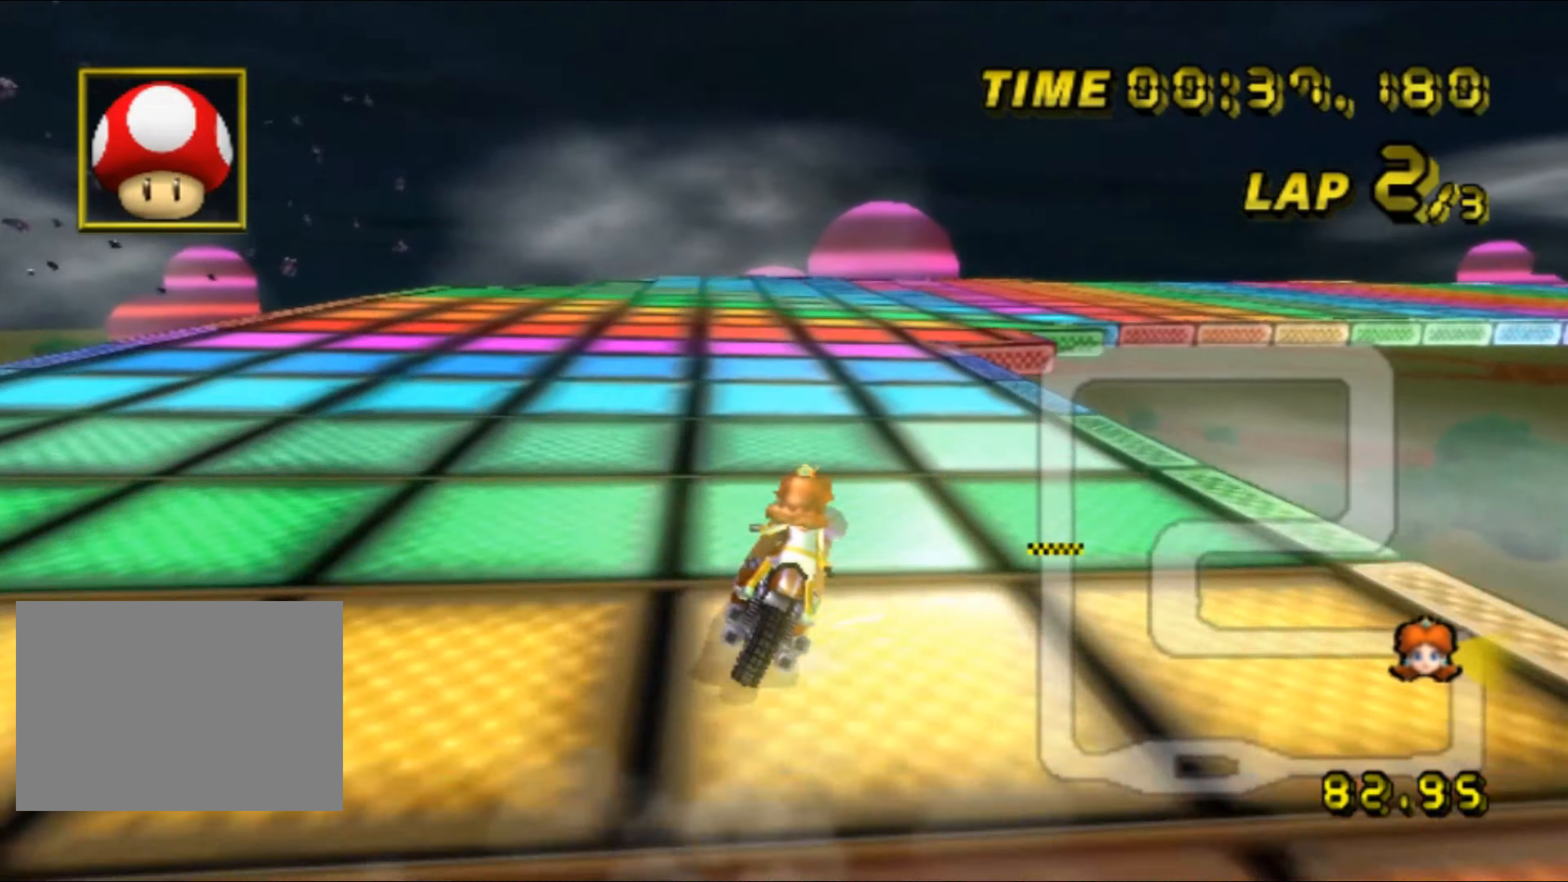
{"buttons": ["A", "R1"], "left_stick": "right", "events": [[166, "left_stick", "right"]]}
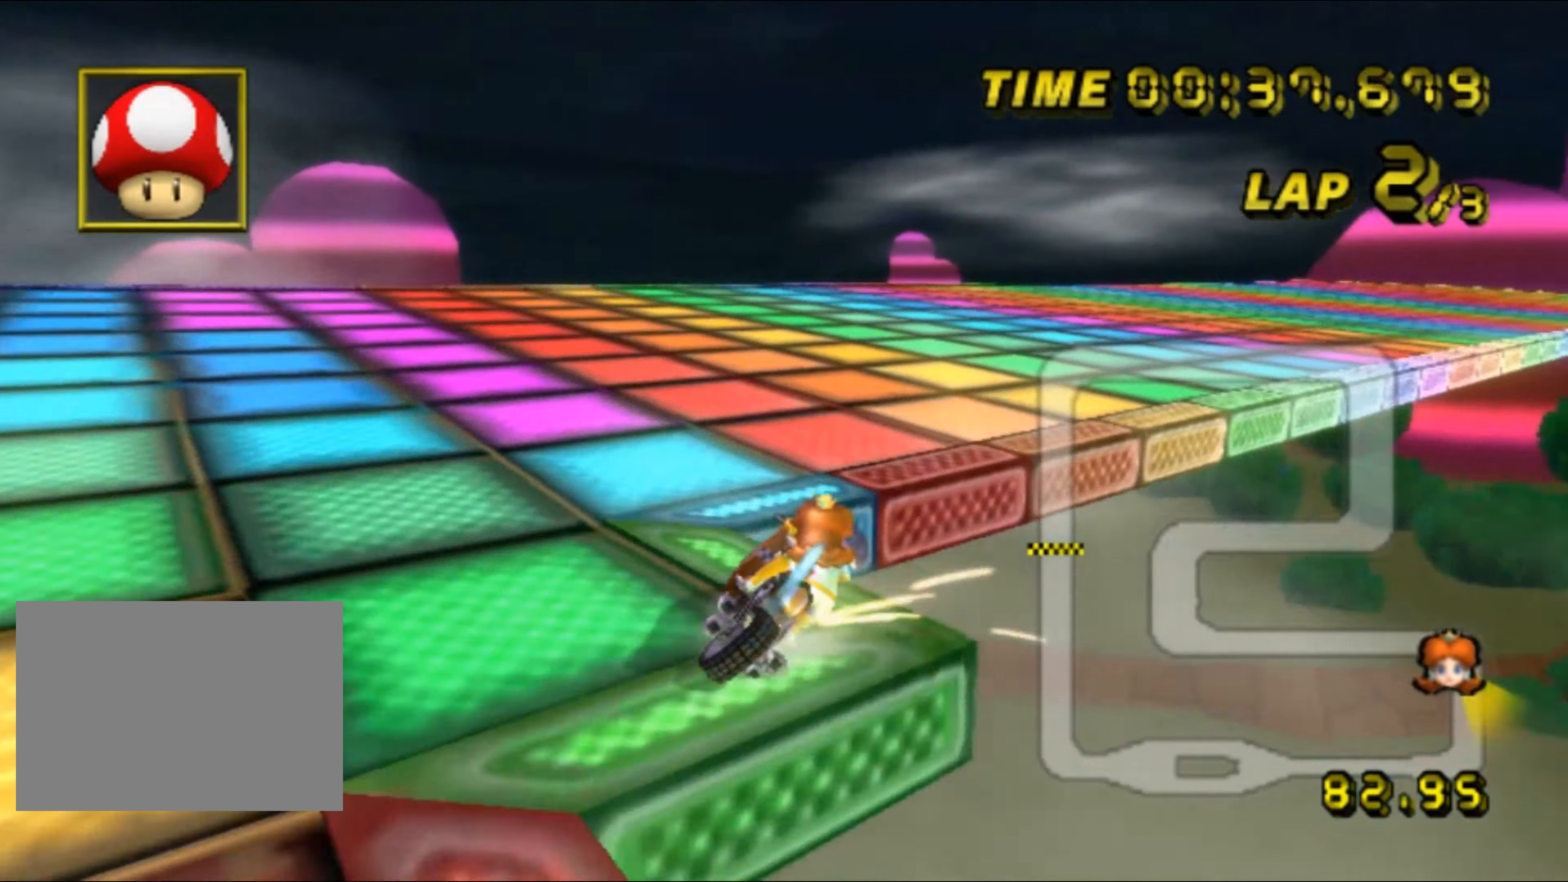
{"buttons": ["A"], "left_stick": "left", "events": [[266, "R1", "up"], [316, "left_stick", "center"], [333, "DPAD_UP", "down"], [350, "DPAD_UP", "up"], [450, "left_stick", "left"]]}
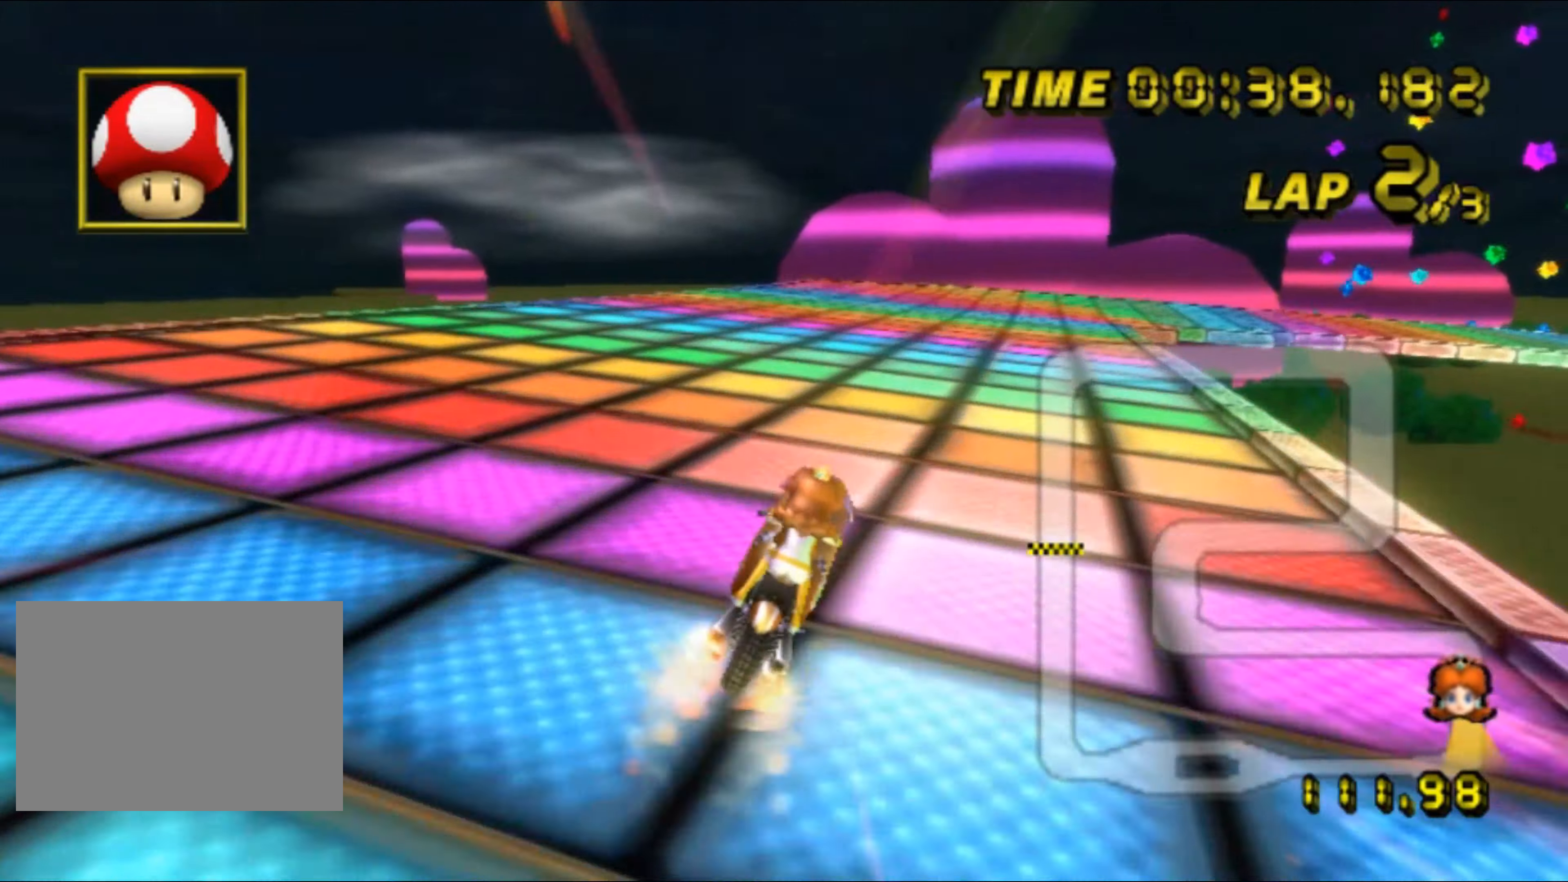
{"buttons": ["A", "R1"], "left_stick": "right", "events": [[150, "left_stick", "center"], [183, "R1", "down"], [350, "left_stick", "right"]]}
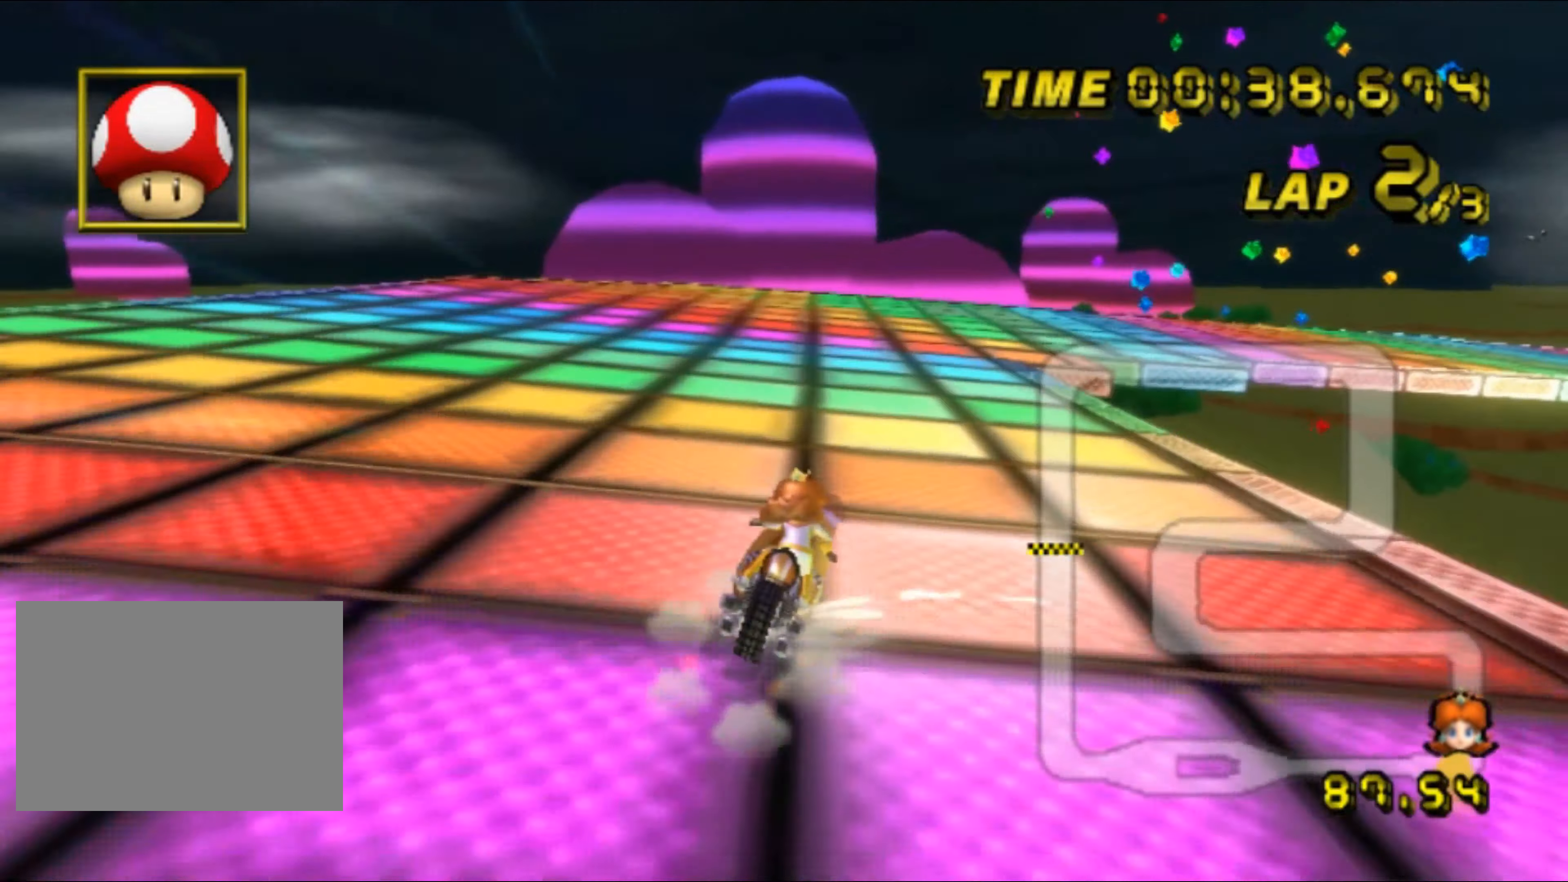
{"buttons": ["A", "R1"], "left_stick": "up-right", "events": [[383, "left_stick", "up-right"]]}
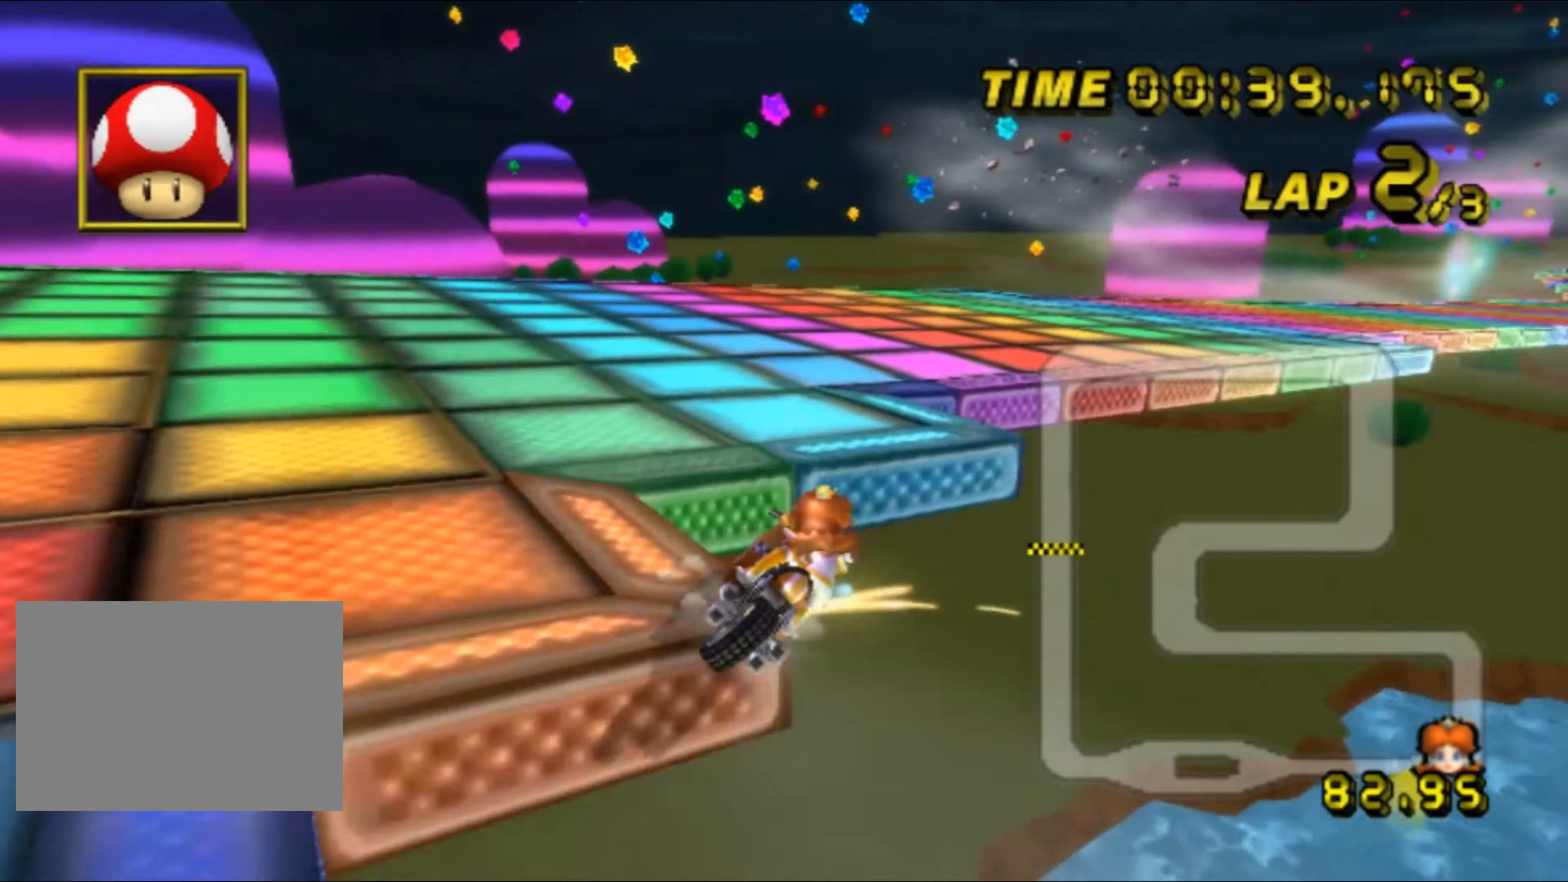
{"buttons": ["A"], "left_stick": "center", "events": [[467, "R1", "up"], [500, "left_stick", "center"]]}
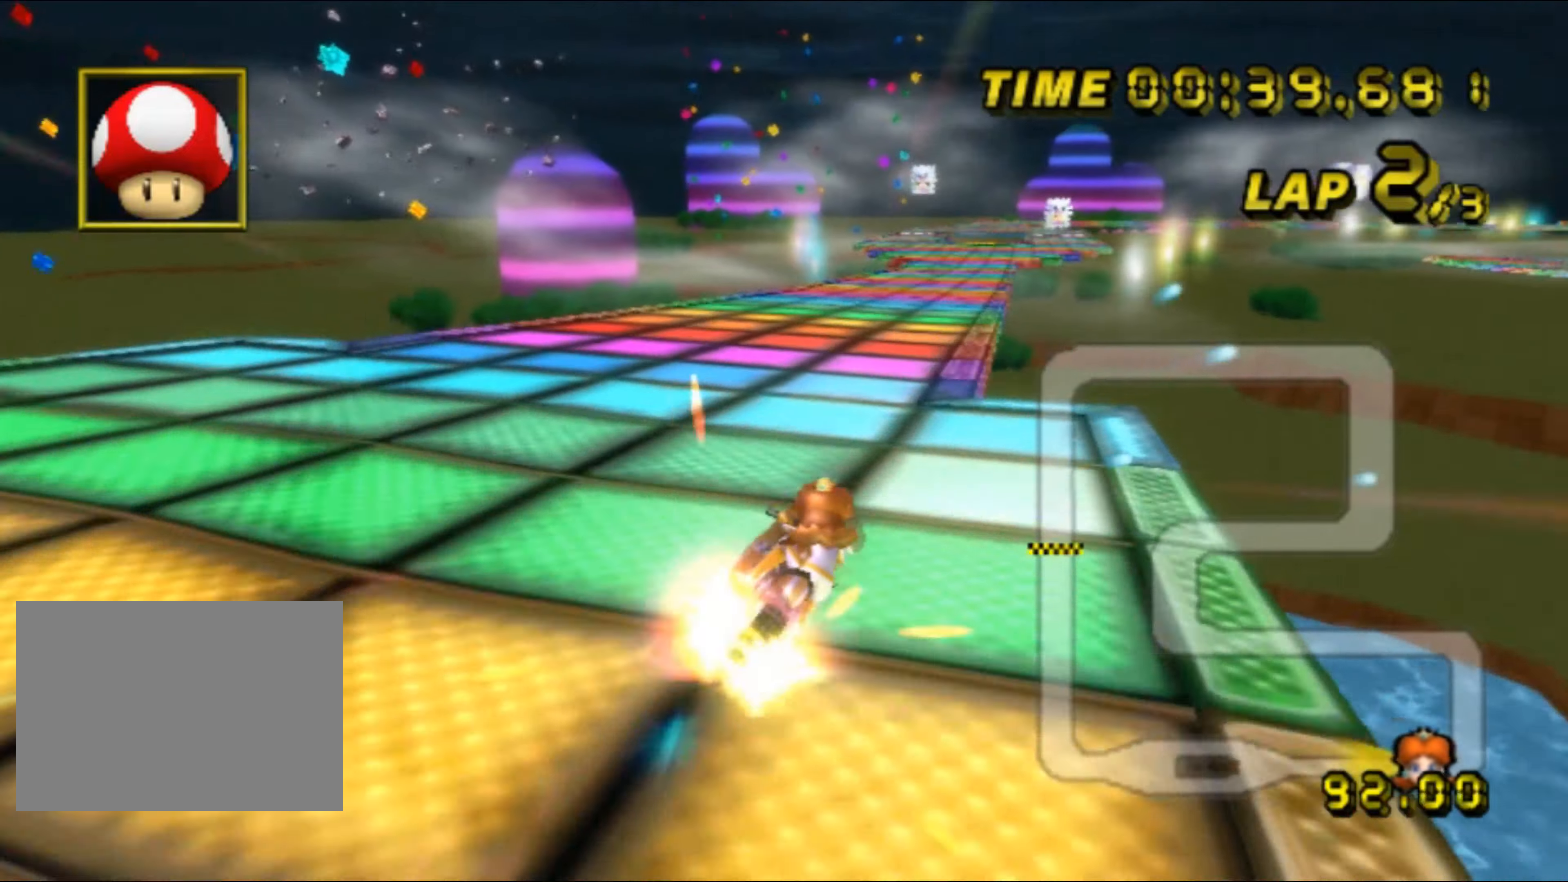
{"buttons": ["A"], "left_stick": "left", "events": [[167, "DPAD_UP", "down"], [183, "DPAD_UP", "up"], [317, "left_stick", "left"]]}
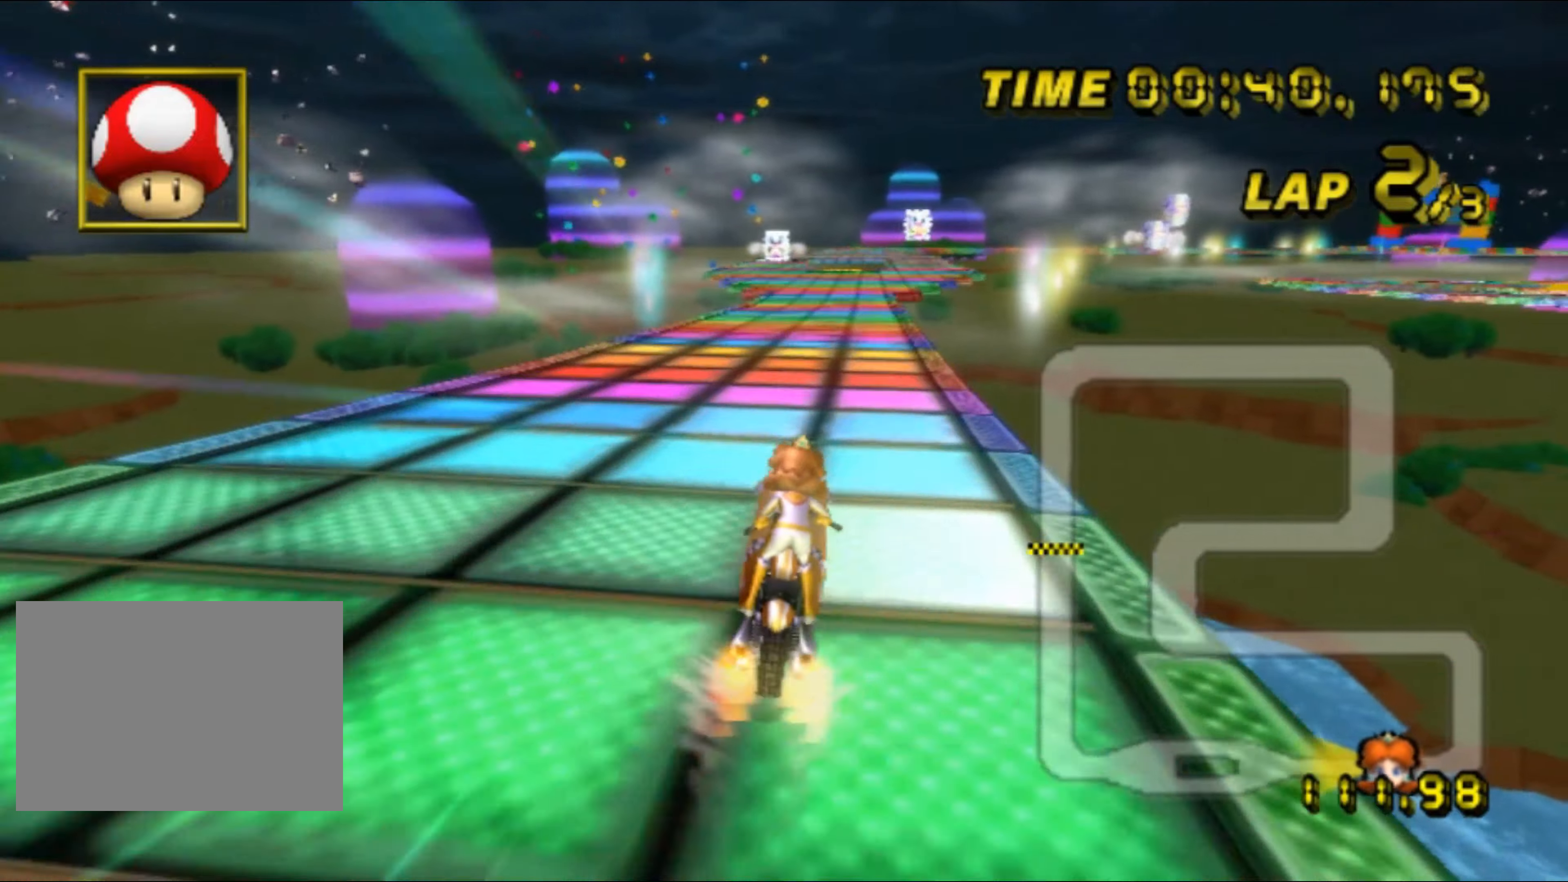
{"buttons": ["A"], "left_stick": "center", "events": [[133, "left_stick", "center"]]}
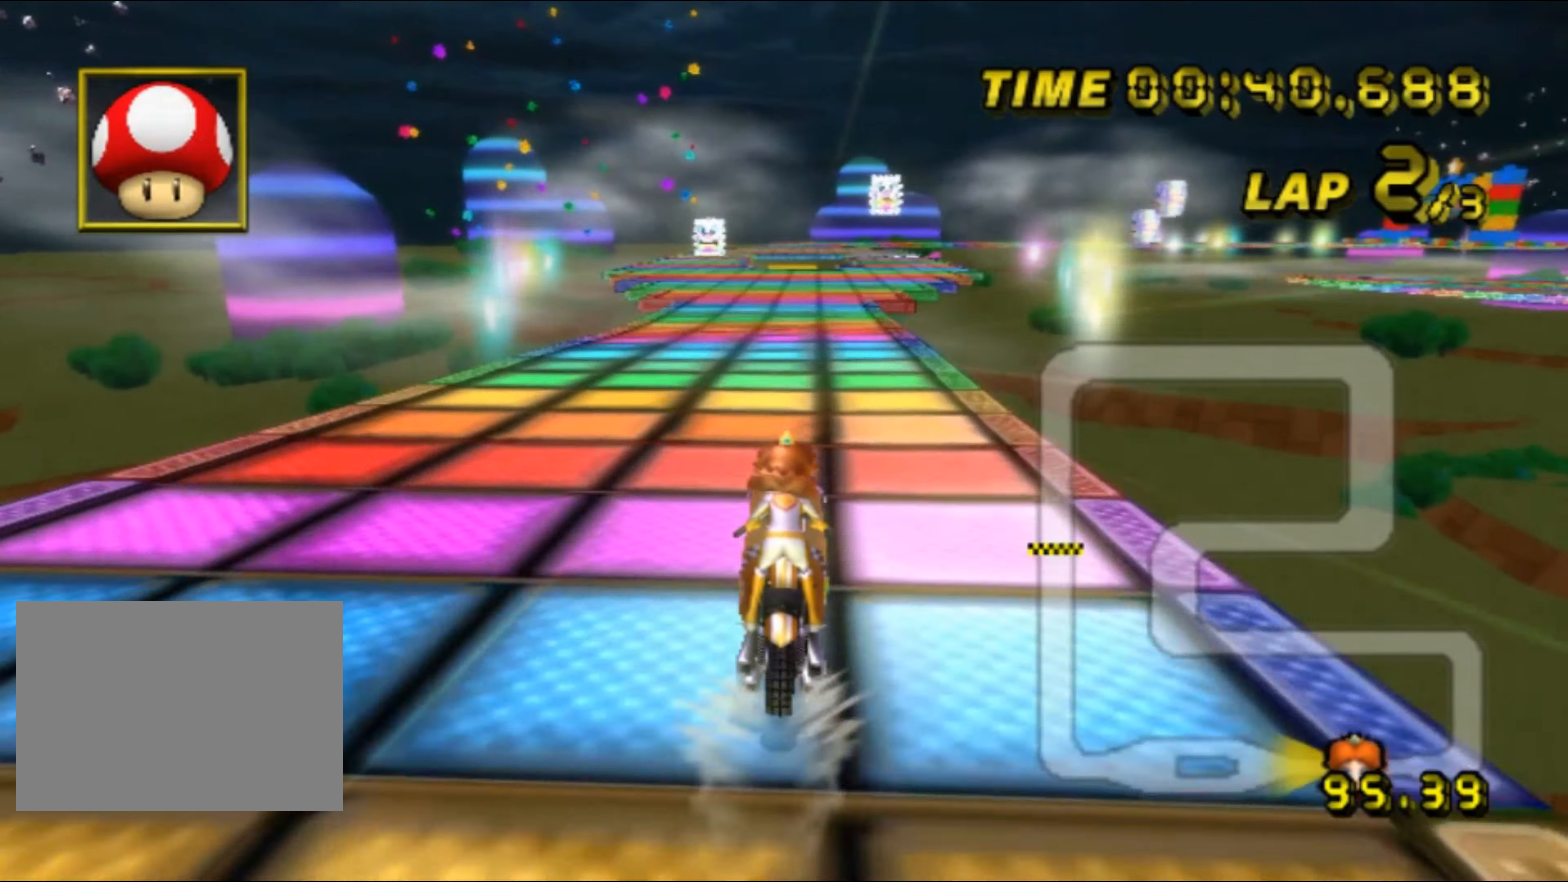
{"buttons": ["A"], "left_stick": "center", "events": []}
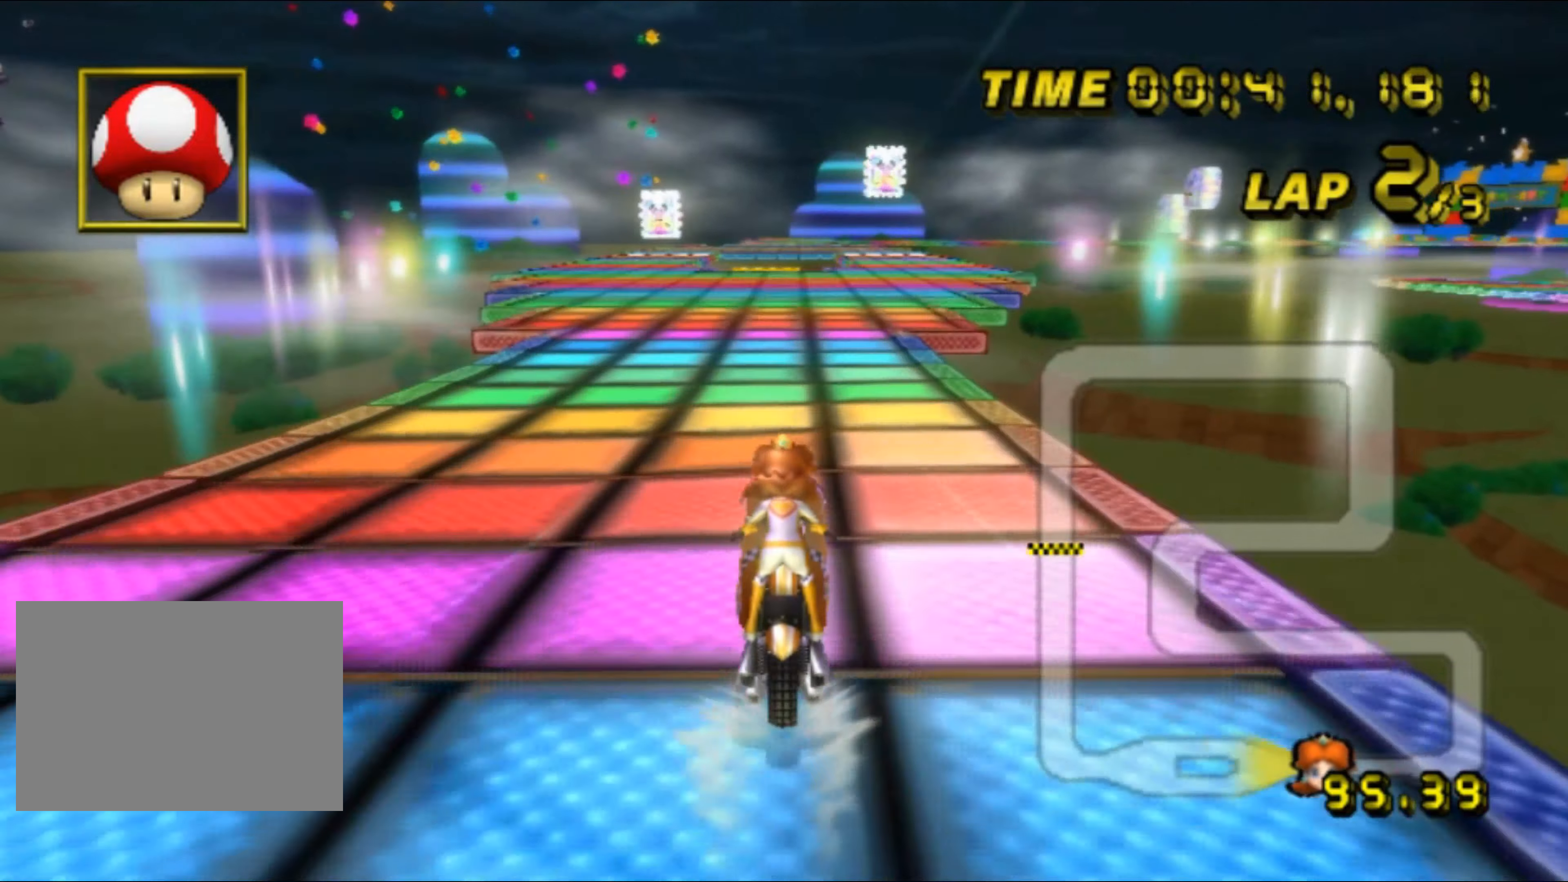
{"buttons": ["A"], "left_stick": "center", "events": []}
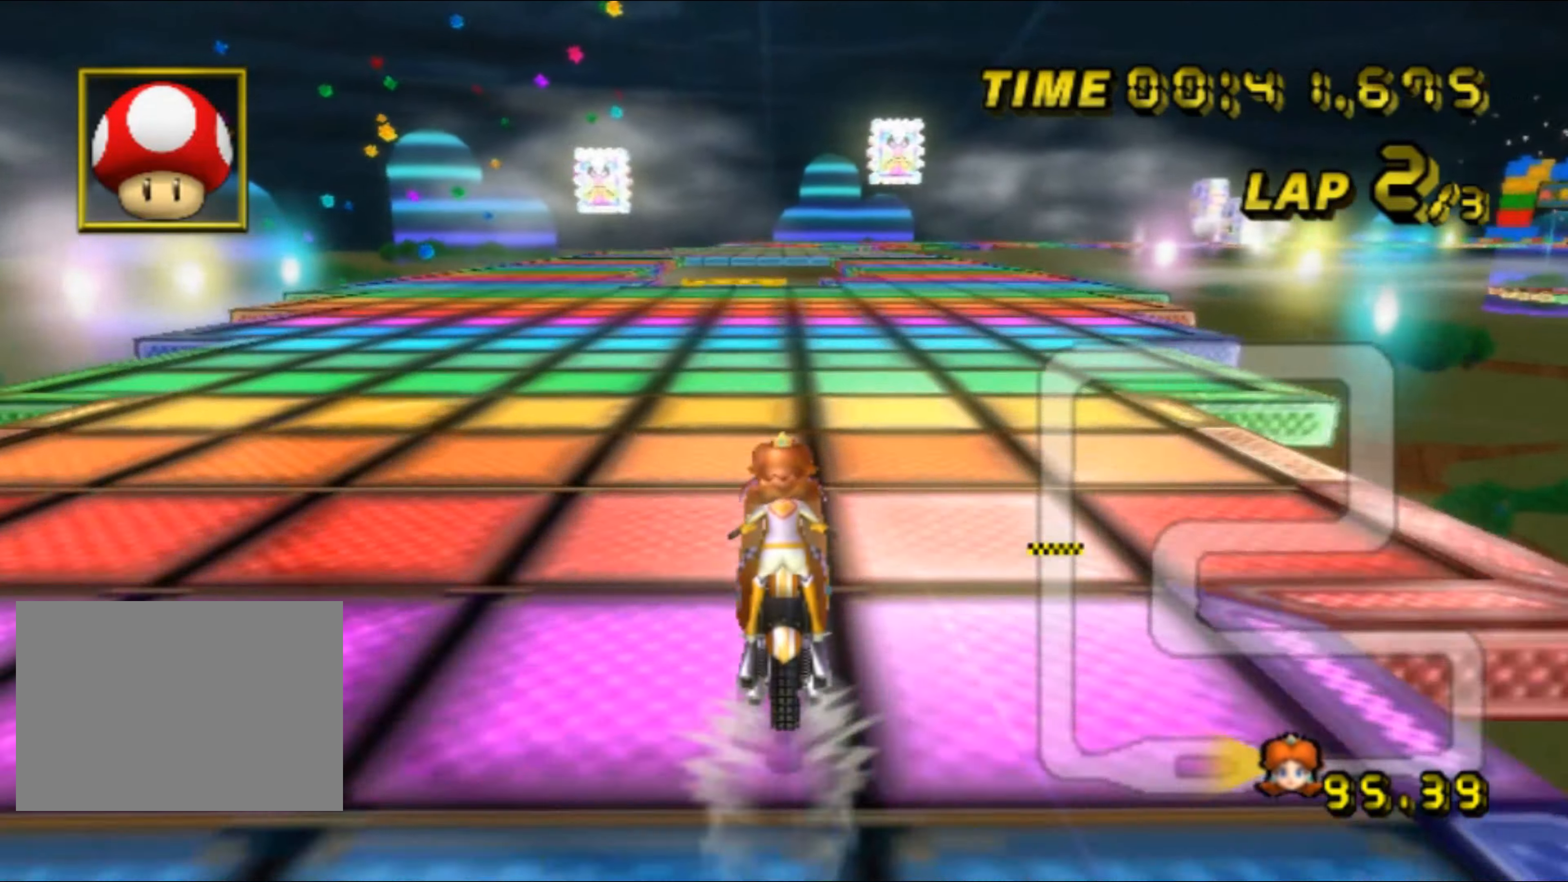
{"buttons": ["A"], "left_stick": "center", "events": []}
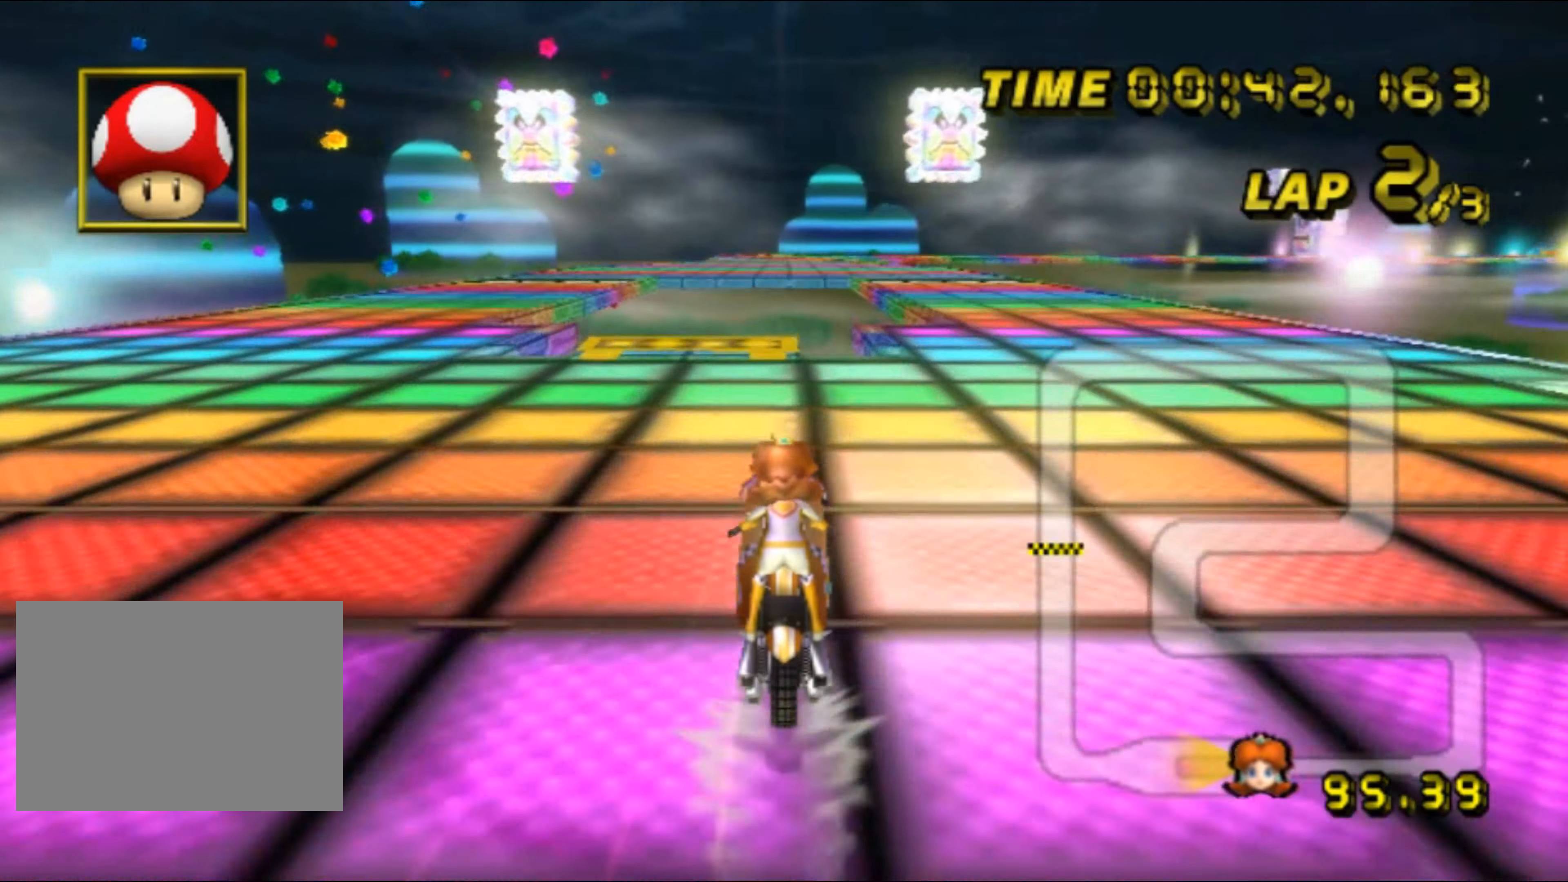
{"buttons": ["A"], "left_stick": "center", "events": [[167, "R1", "down"], [333, "left_stick", "right"], [450, "left_stick", "center"], [500, "R1", "up"]]}
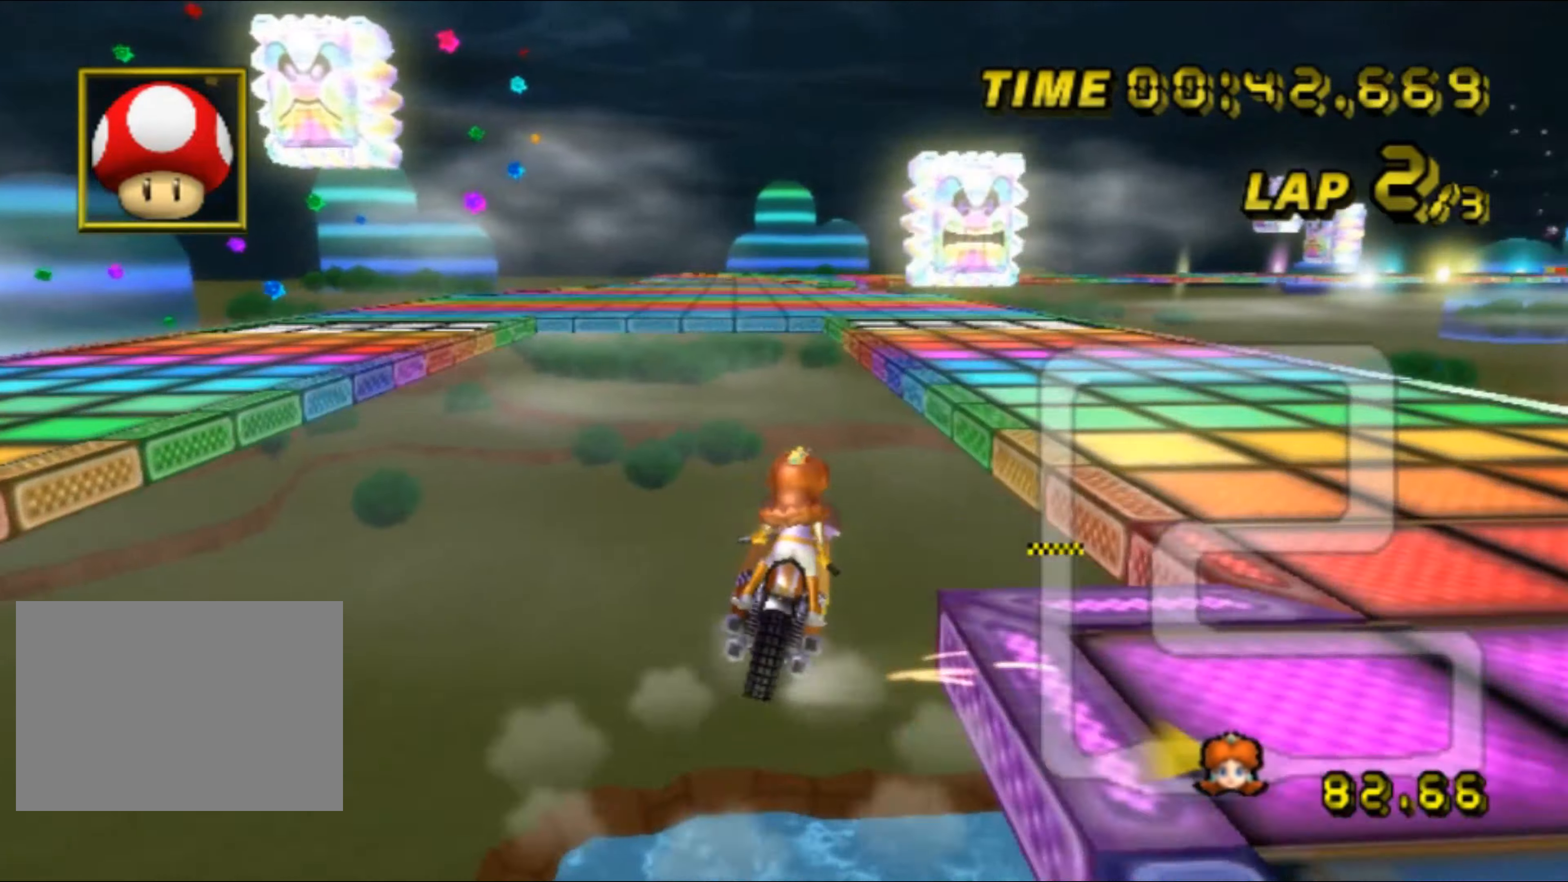
{"buttons": ["A"], "left_stick": "up", "events": [[17, "DPAD_UP", "down"], [33, "DPAD_UP", "up"], [183, "left_stick", "up-left"], [317, "left_stick", "up"]]}